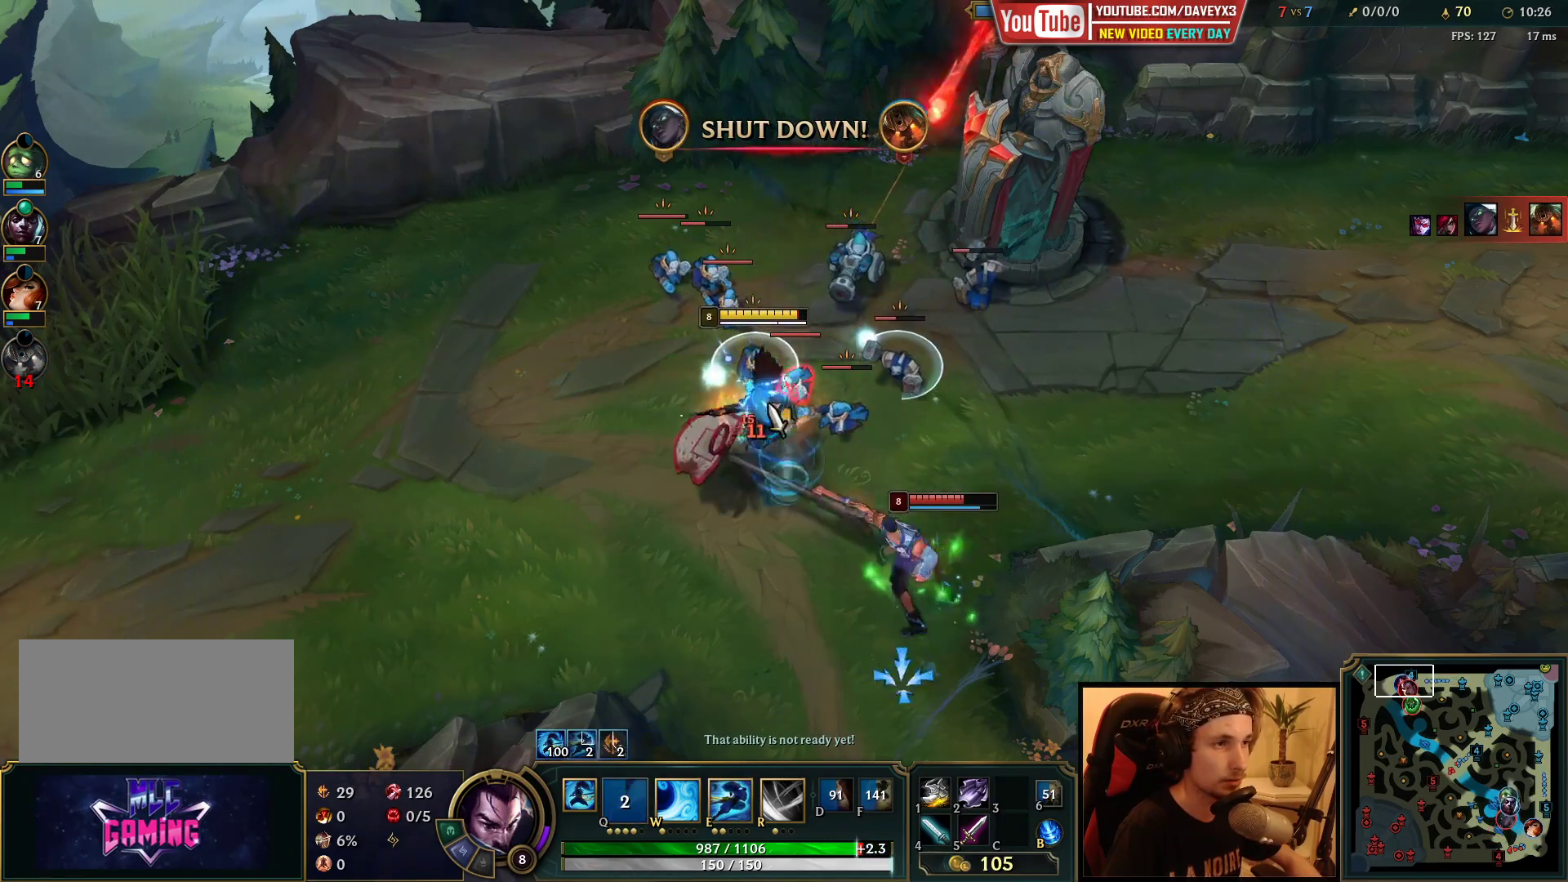
Gameplay with keyboard and mouse; each line is a JSON object with the keys and mouse buttons held at the frame after it. "events" lists presses ("down") and releases ("up") of "a", "ctrl", "d", "e", "f", "q", "r", "s", "shift", "space", "tab", "w", "mouse_left", "mouse_wheel", "mouse_right", "mouse_mb4" and "mouse_mb5" between this image and that frame as [ms after this image, input, new state], when the widget could be followed in between. "mouse_left", "mouse_wheel", "mouse_right", "mouse_mb4", "mouse_mb5" = the "left", "wheel", "right", "mb4", "mb5" buttons of the "mouse" list. No other keys are recorded. "wheel" means that the mouse wheel is clicked or scrolled. Mouse movement is not recorded.
{"keys": [], "mouse": [], "events": [[50, "mouse_left", "up"], [67, "e", "down"], [117, "e", "up"], [183, "e", "down"], [250, "e", "up"], [333, "e", "down"], [383, "e", "up"]]}
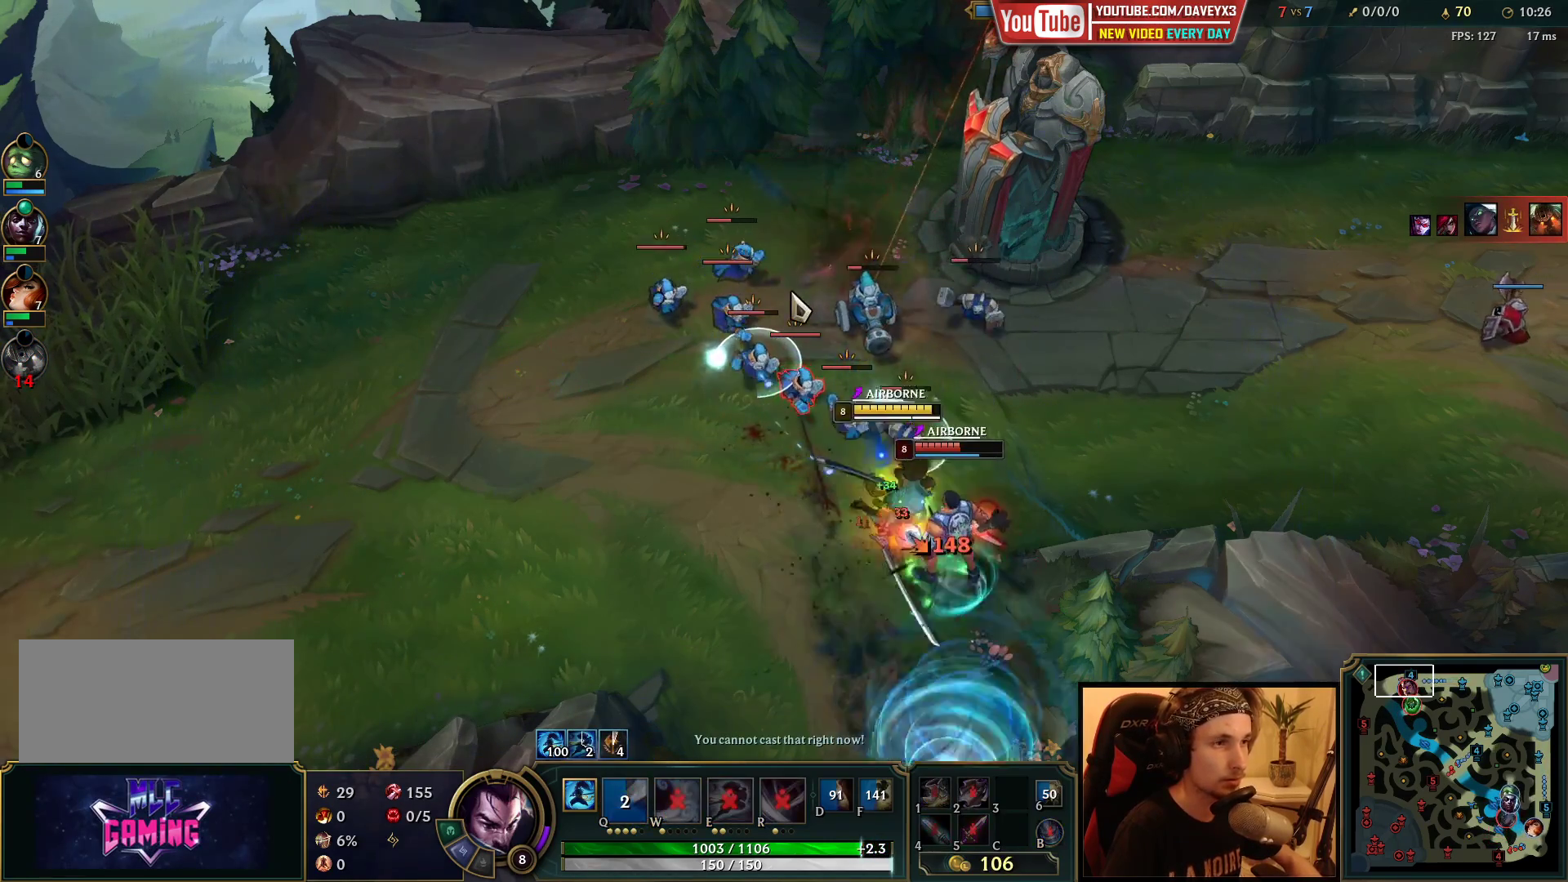
{"keys": ["e"], "mouse": [], "events": [[333, "e", "down"], [383, "e", "up"], [400, "mouse_left", "down"], [450, "e", "down"], [483, "mouse_left", "up"]]}
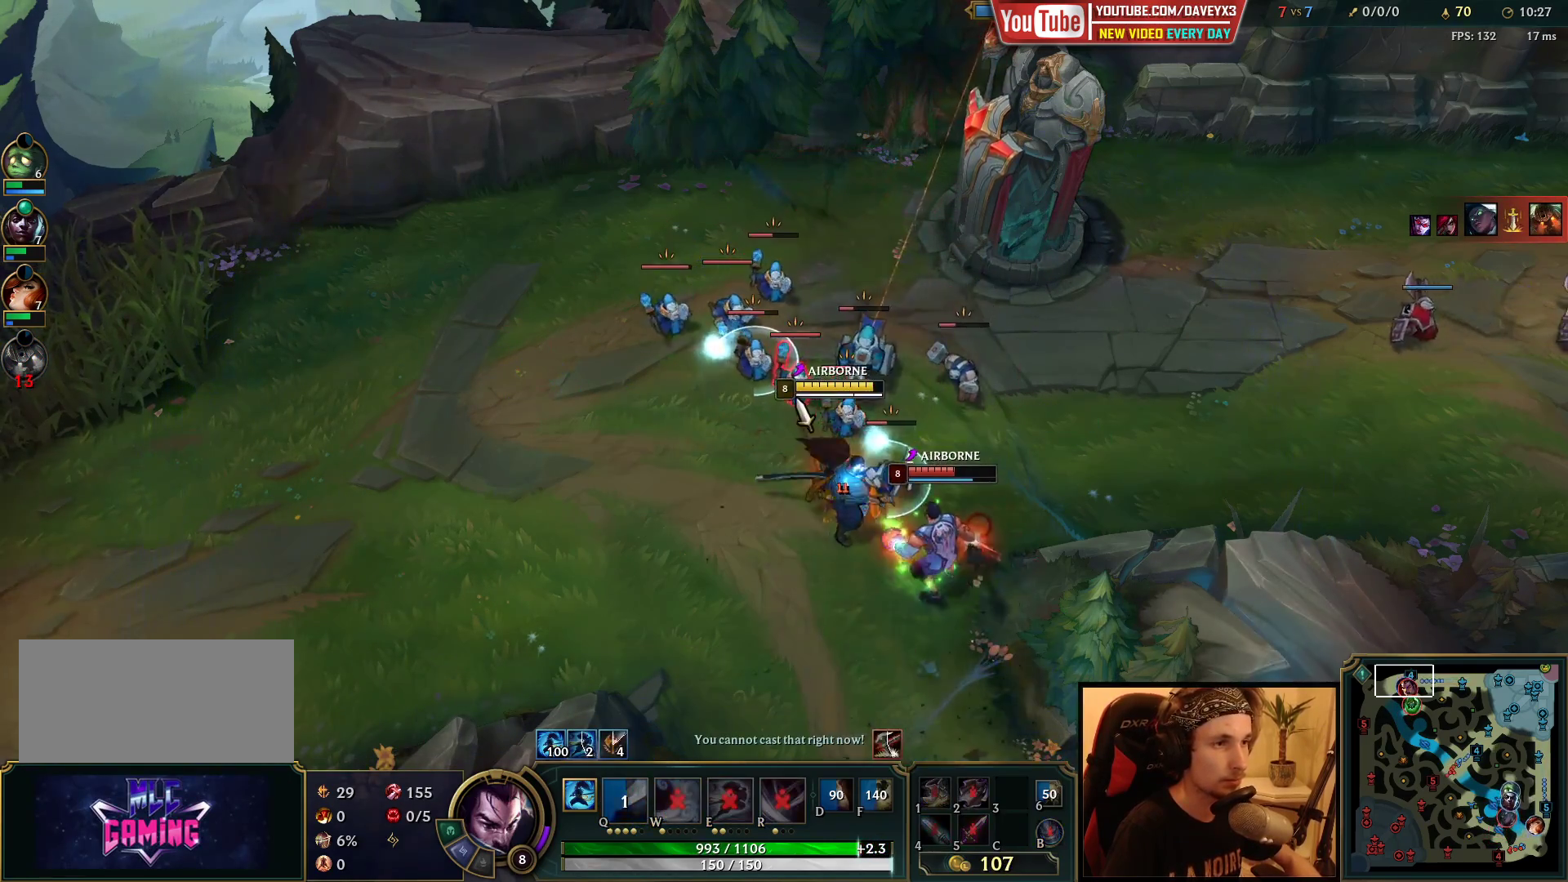
{"keys": ["e"], "mouse": [], "events": [[17, "e", "up"], [33, "mouse_left", "down"], [83, "e", "down"], [117, "mouse_left", "up"], [150, "e", "up"], [183, "mouse_left", "down"], [250, "mouse_left", "up"], [300, "mouse_left", "down"], [350, "e", "down"], [400, "mouse_left", "up"], [433, "e", "up"], [500, "e", "down"]]}
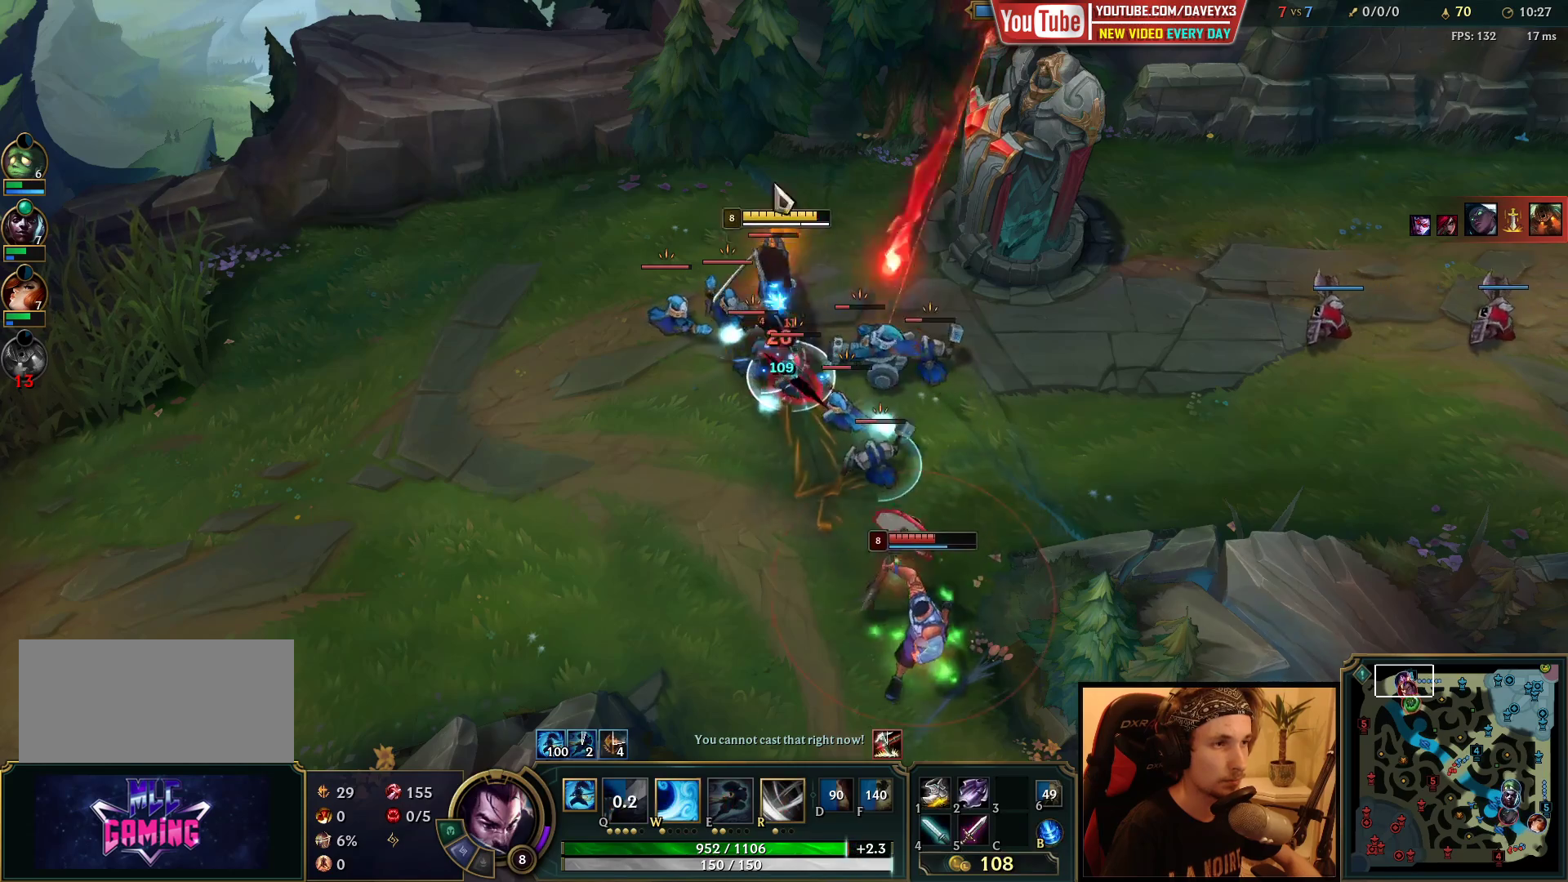
{"keys": [], "mouse": [], "events": [[33, "mouse_right", "down"], [83, "e", "up"], [133, "mouse_right", "up"], [217, "mouse_right", "down"], [333, "mouse_right", "up"]]}
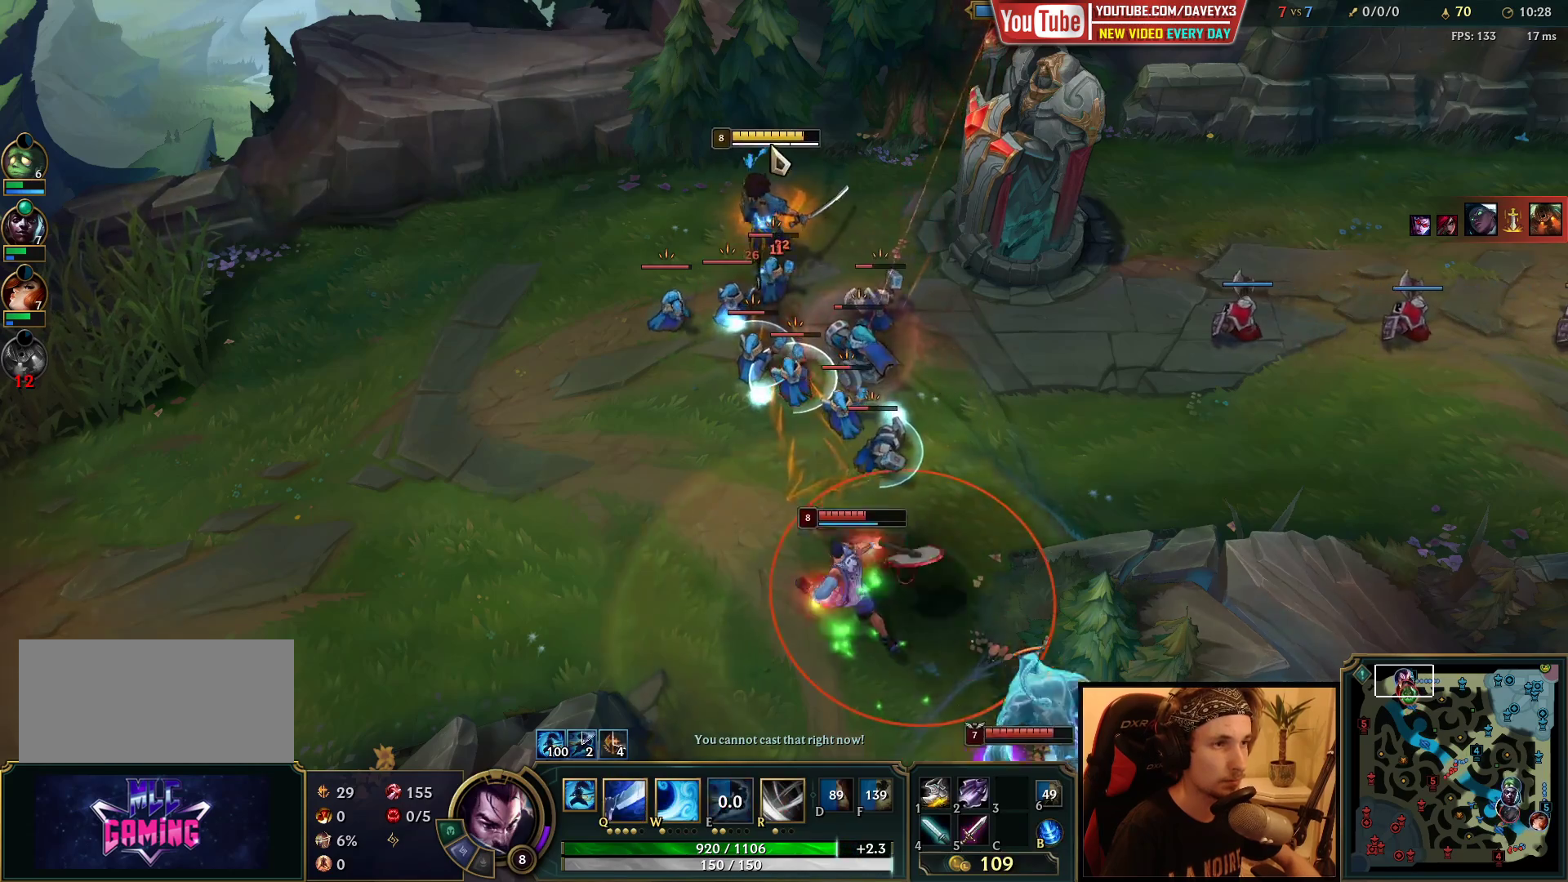
{"keys": [], "mouse": [], "events": [[33, "mouse_right", "down"], [100, "mouse_right", "up"], [167, "mouse_left", "down"], [183, "e", "down"], [233, "e", "up"], [300, "mouse_left", "up"], [317, "e", "down"], [383, "e", "up"], [417, "q", "down"], [483, "q", "up"]]}
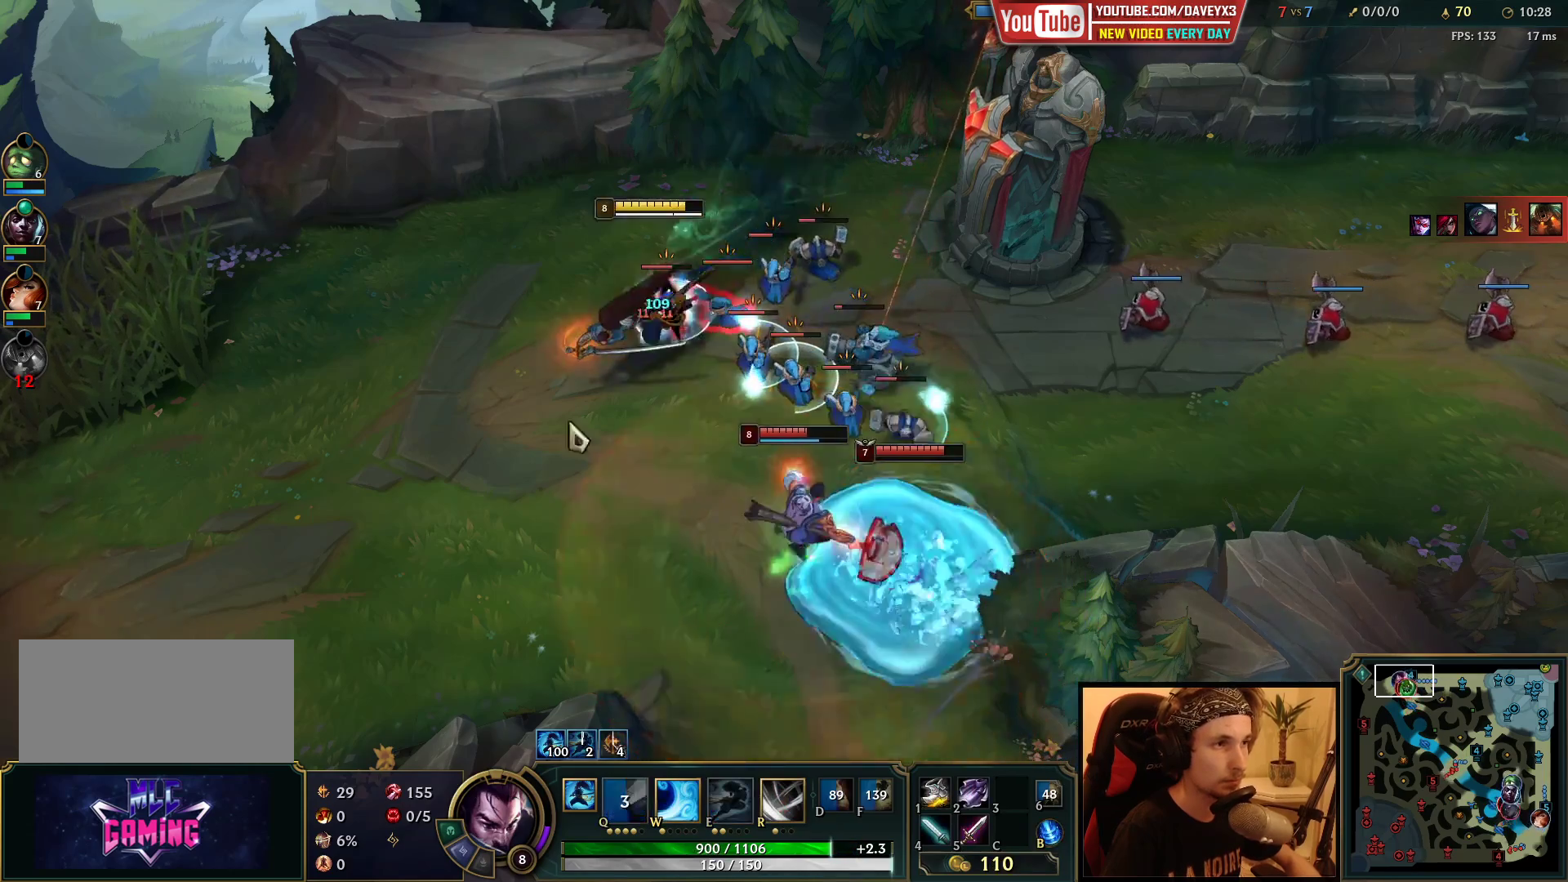
{"keys": [], "mouse": [], "events": [[17, "mouse_right", "down"], [50, "q", "down"], [117, "mouse_right", "up"], [117, "q", "up"], [183, "q", "down"], [200, "mouse_right", "down"], [267, "mouse_right", "up"], [267, "q", "up"], [333, "mouse_right", "down"], [450, "mouse_right", "up"]]}
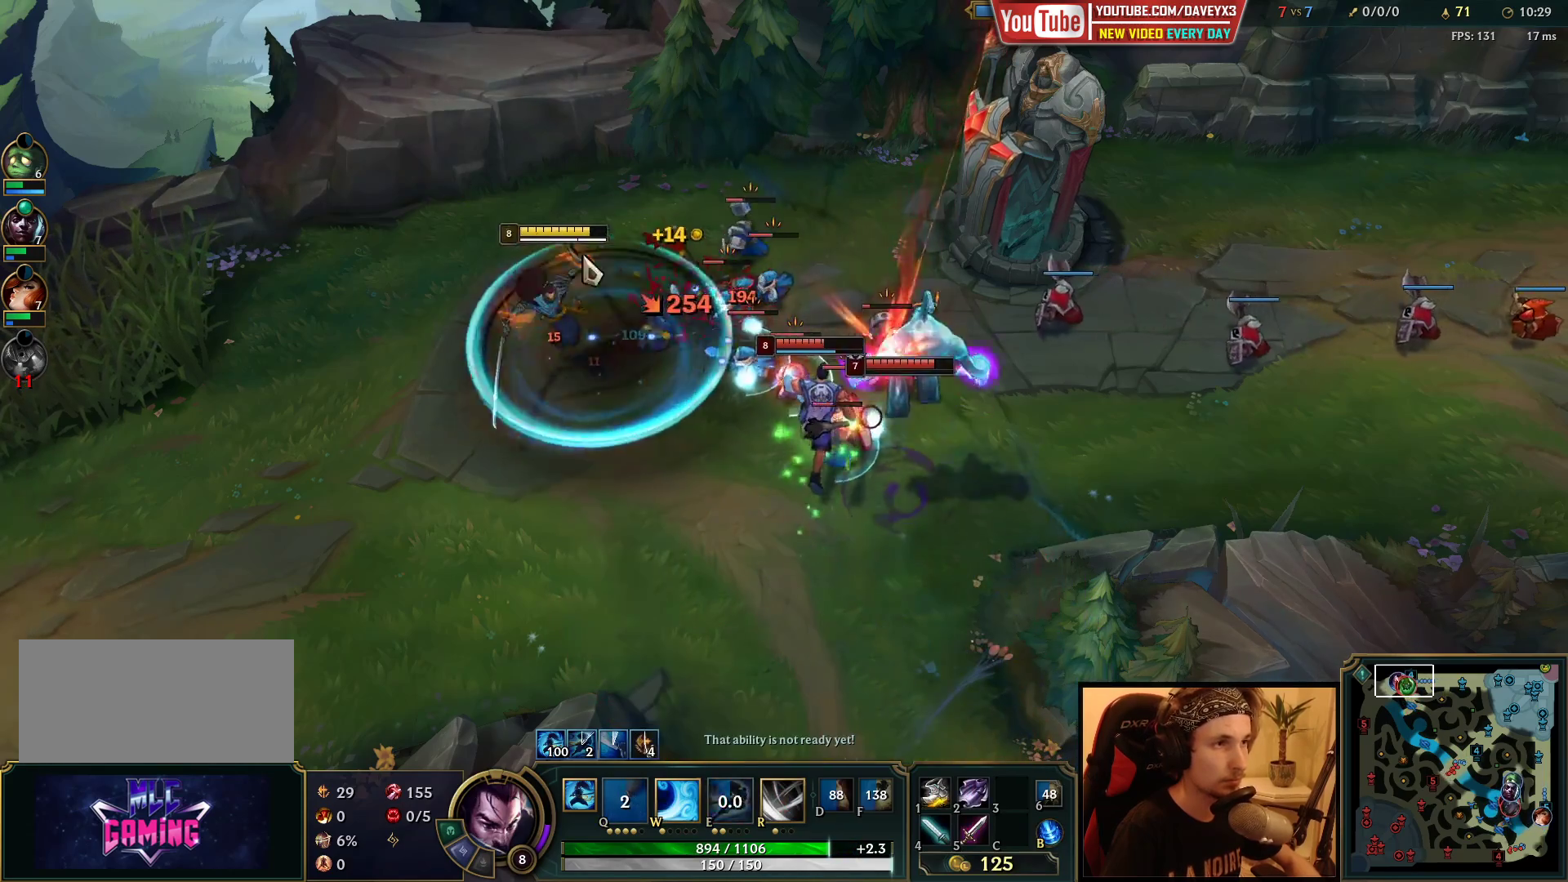
{"keys": [], "mouse": [], "events": [[133, "mouse_left", "down"], [150, "e", "down"], [200, "e", "up"], [233, "mouse_left", "up"], [283, "e", "down"], [300, "mouse_left", "down"], [350, "e", "up"], [400, "mouse_left", "up"], [417, "e", "down"], [483, "e", "up"]]}
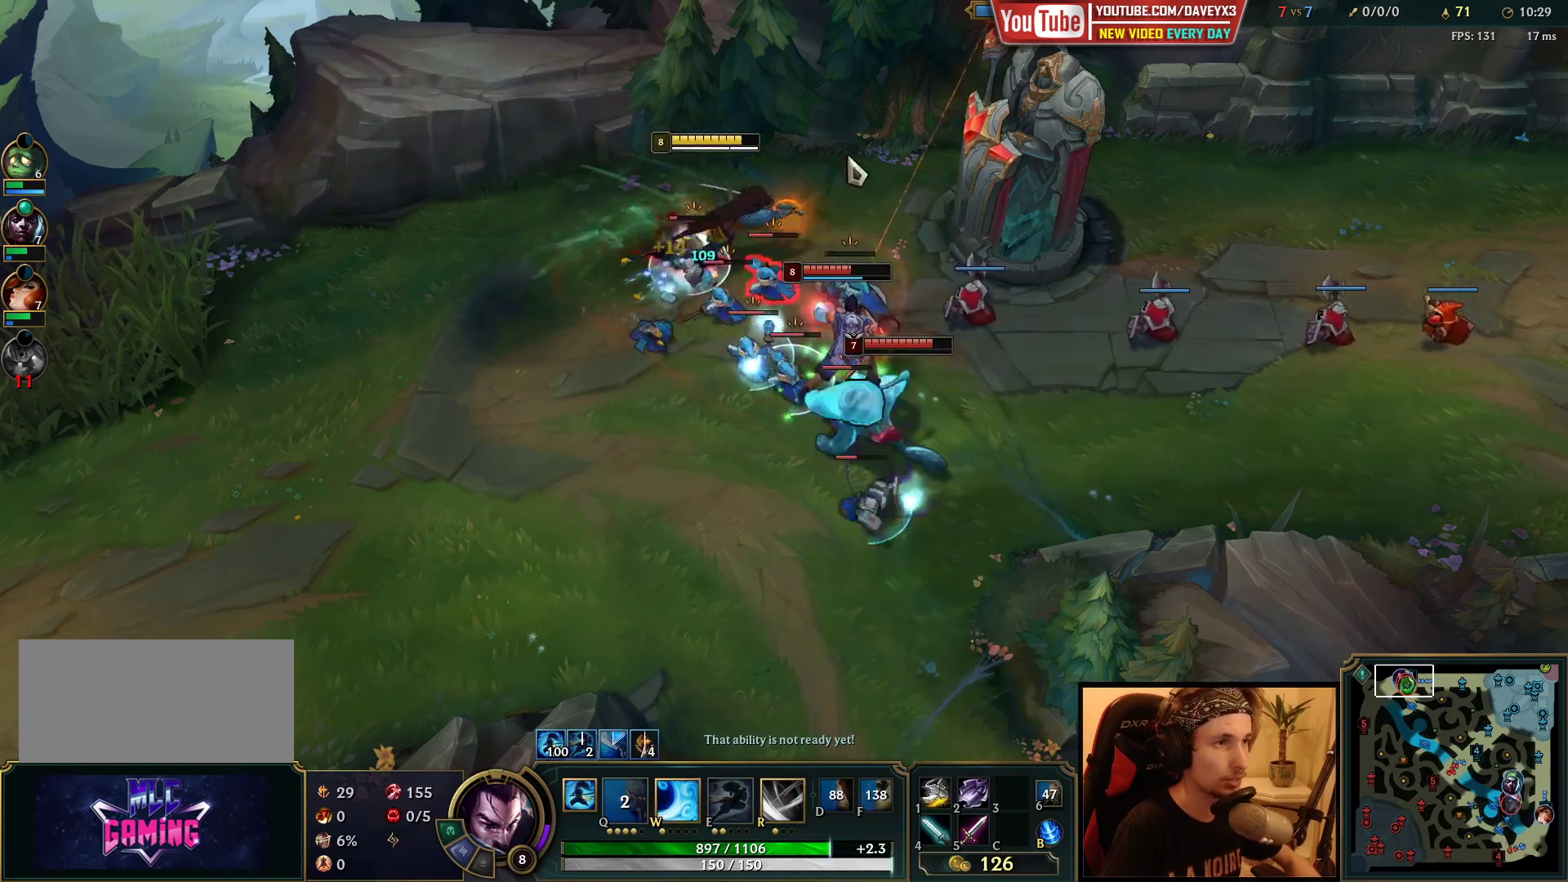
{"keys": ["w"], "mouse": [], "events": [[17, "mouse_right", "down"], [133, "mouse_right", "up"], [200, "mouse_right", "down"], [283, "mouse_right", "up"], [367, "w", "down"], [417, "w", "up"], [483, "w", "down"]]}
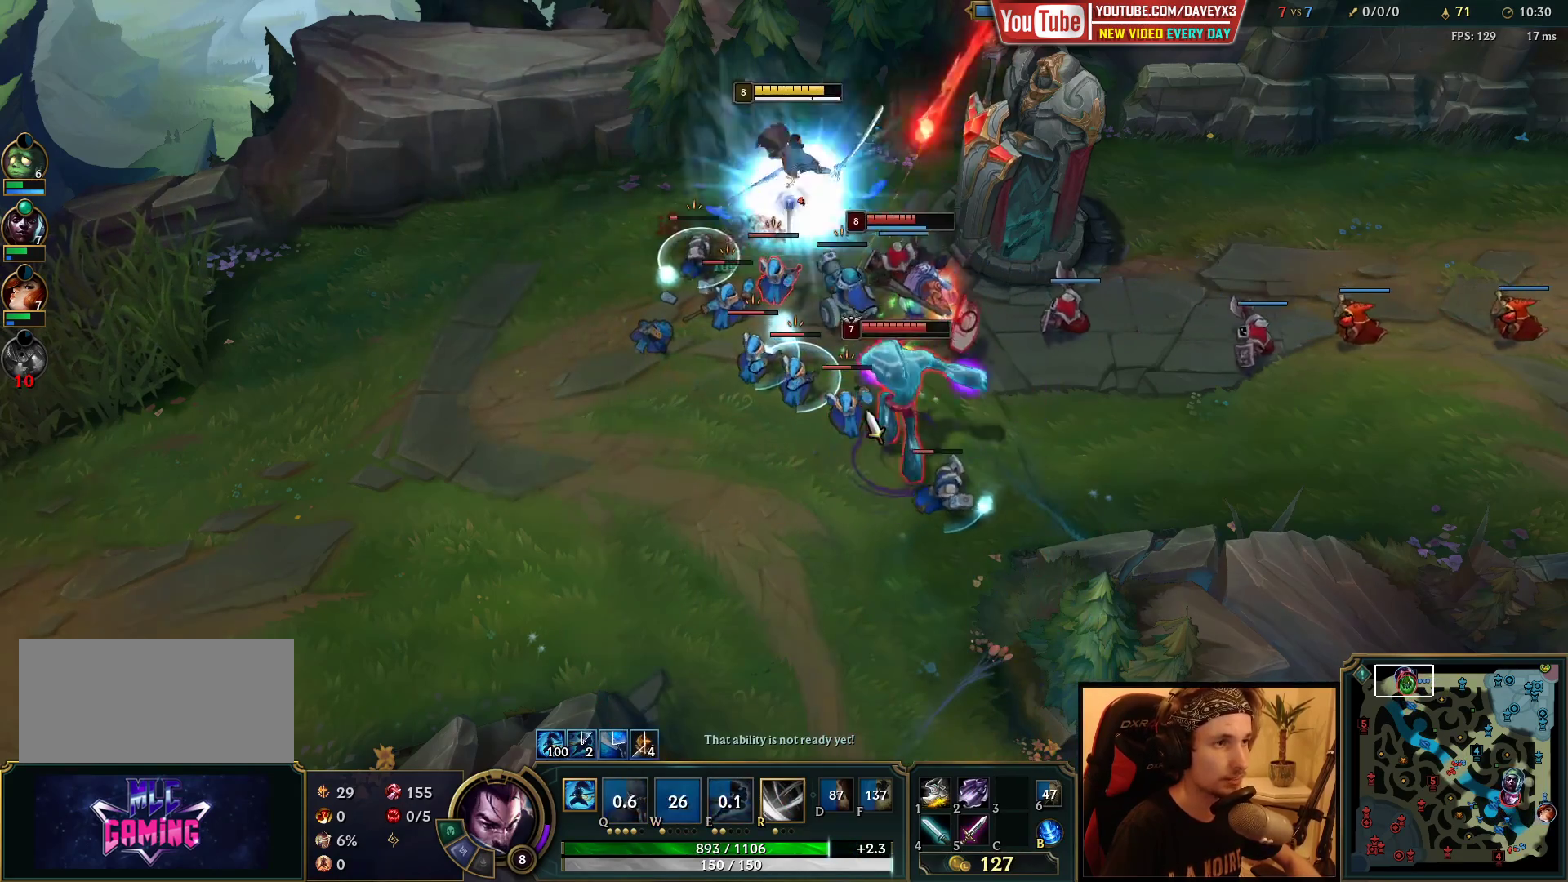
{"keys": ["q"], "mouse": [], "events": [[50, "w", "up"], [233, "mouse_left", "down"], [333, "mouse_left", "up"], [350, "e", "down"], [467, "q", "down"], [483, "e", "up"]]}
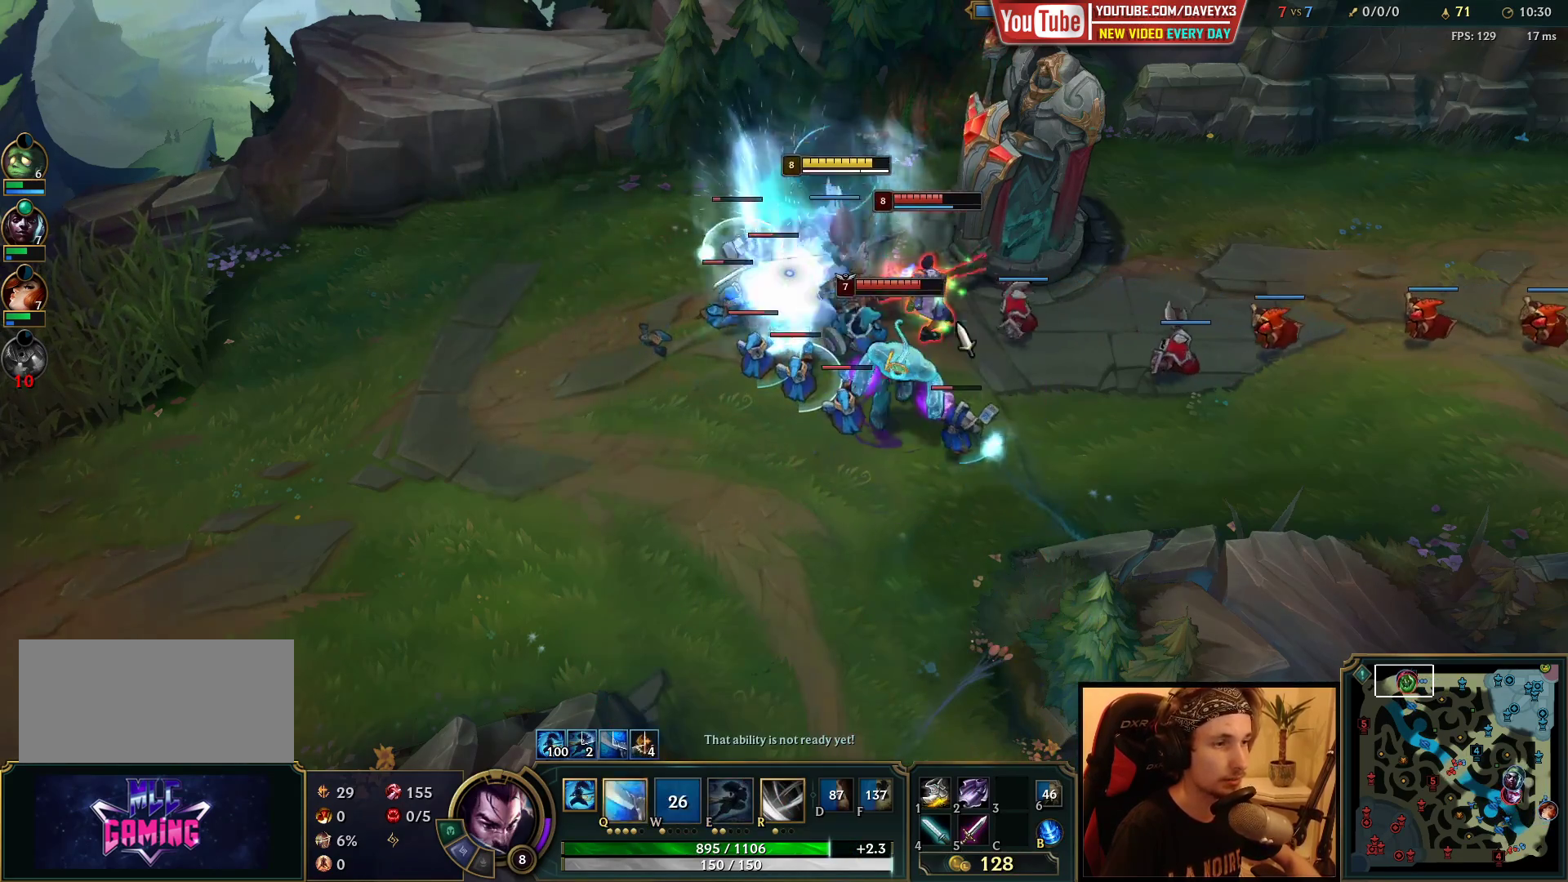
{"keys": [], "mouse": [], "events": [[33, "q", "up"], [50, "mouse_right", "down"], [83, "q", "down"], [150, "mouse_right", "up"], [167, "q", "up"], [217, "mouse_right", "down"], [217, "q", "down"], [300, "mouse_right", "up"], [300, "q", "up"], [367, "mouse_right", "down"], [383, "q", "down"], [433, "q", "up"], [483, "mouse_right", "up"]]}
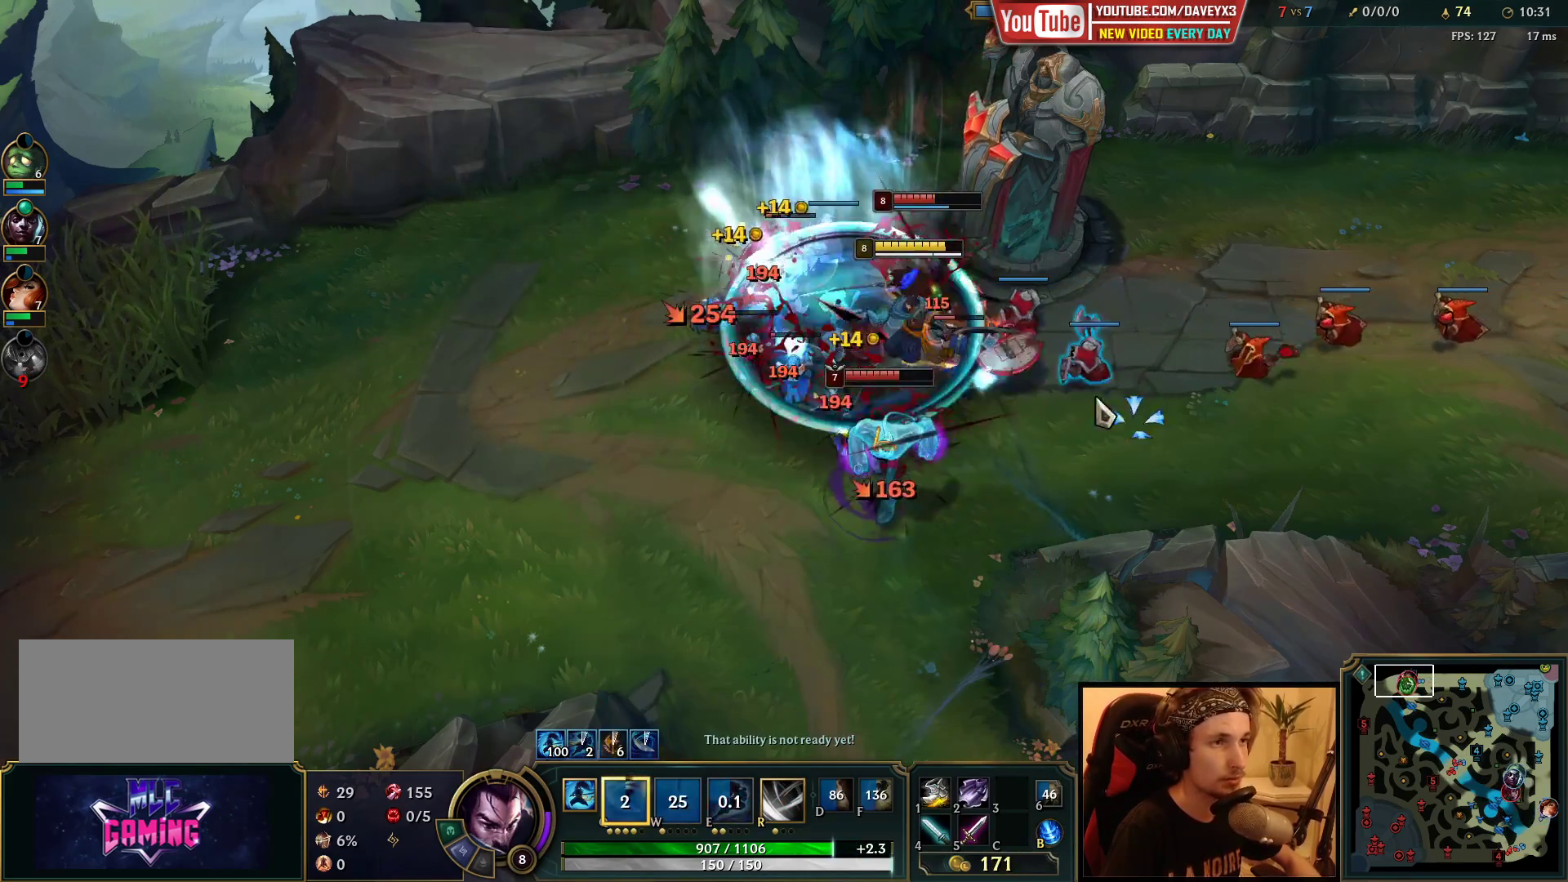
{"keys": [], "mouse": ["right"], "events": [[167, "mouse_left", "down"], [283, "mouse_left", "up"], [417, "mouse_right", "down"]]}
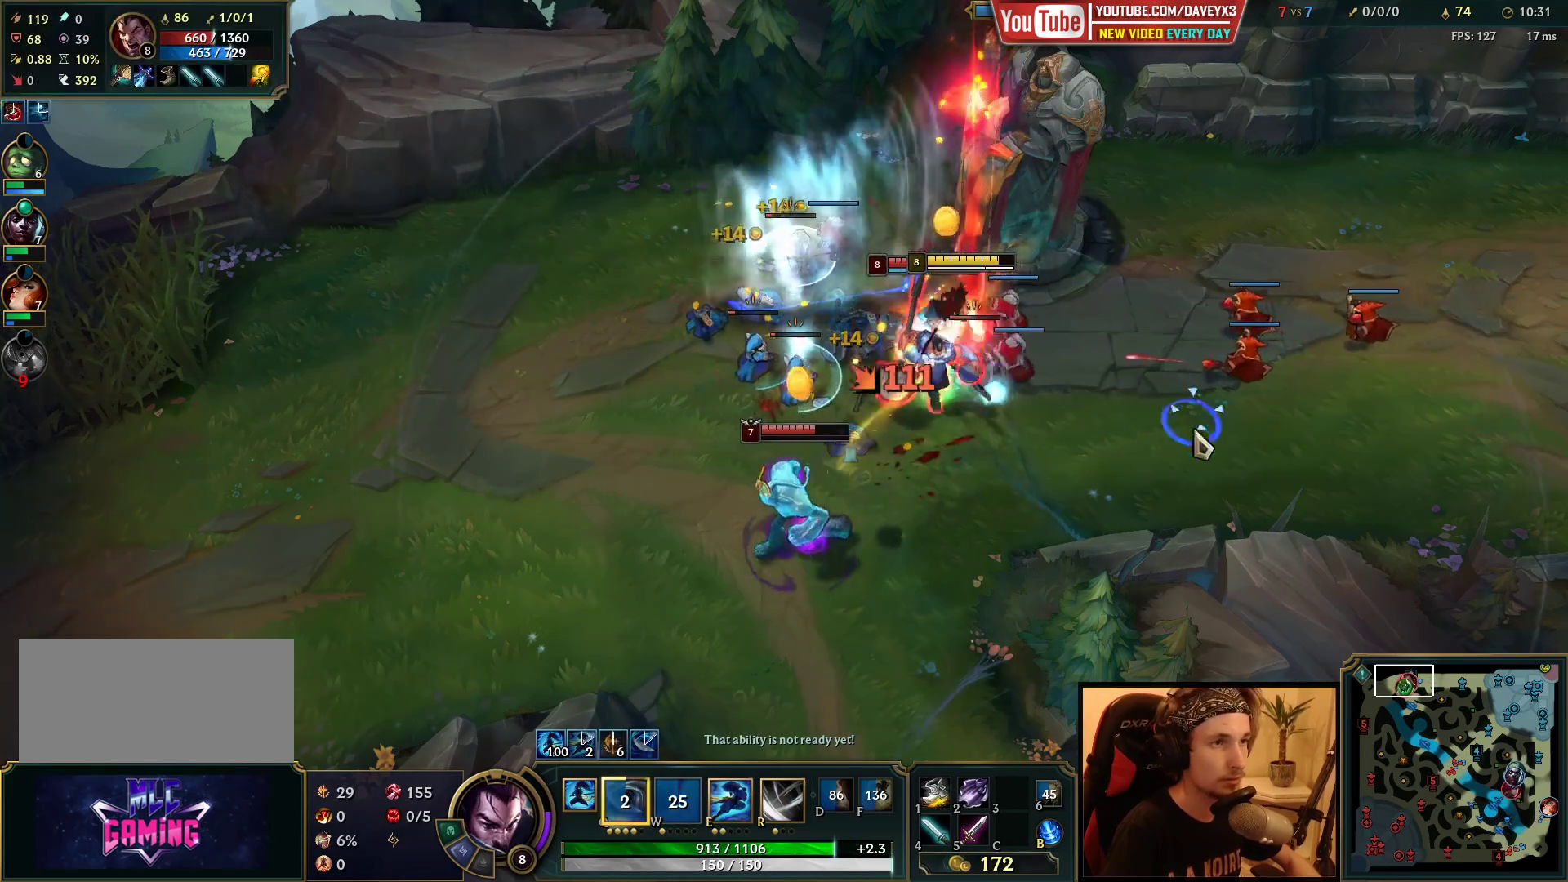
{"keys": [], "mouse": ["left"], "events": [[17, "mouse_right", "up"], [67, "mouse_right", "down"], [183, "mouse_right", "up"], [317, "mouse_left", "down"], [400, "mouse_left", "up"], [467, "mouse_left", "down"]]}
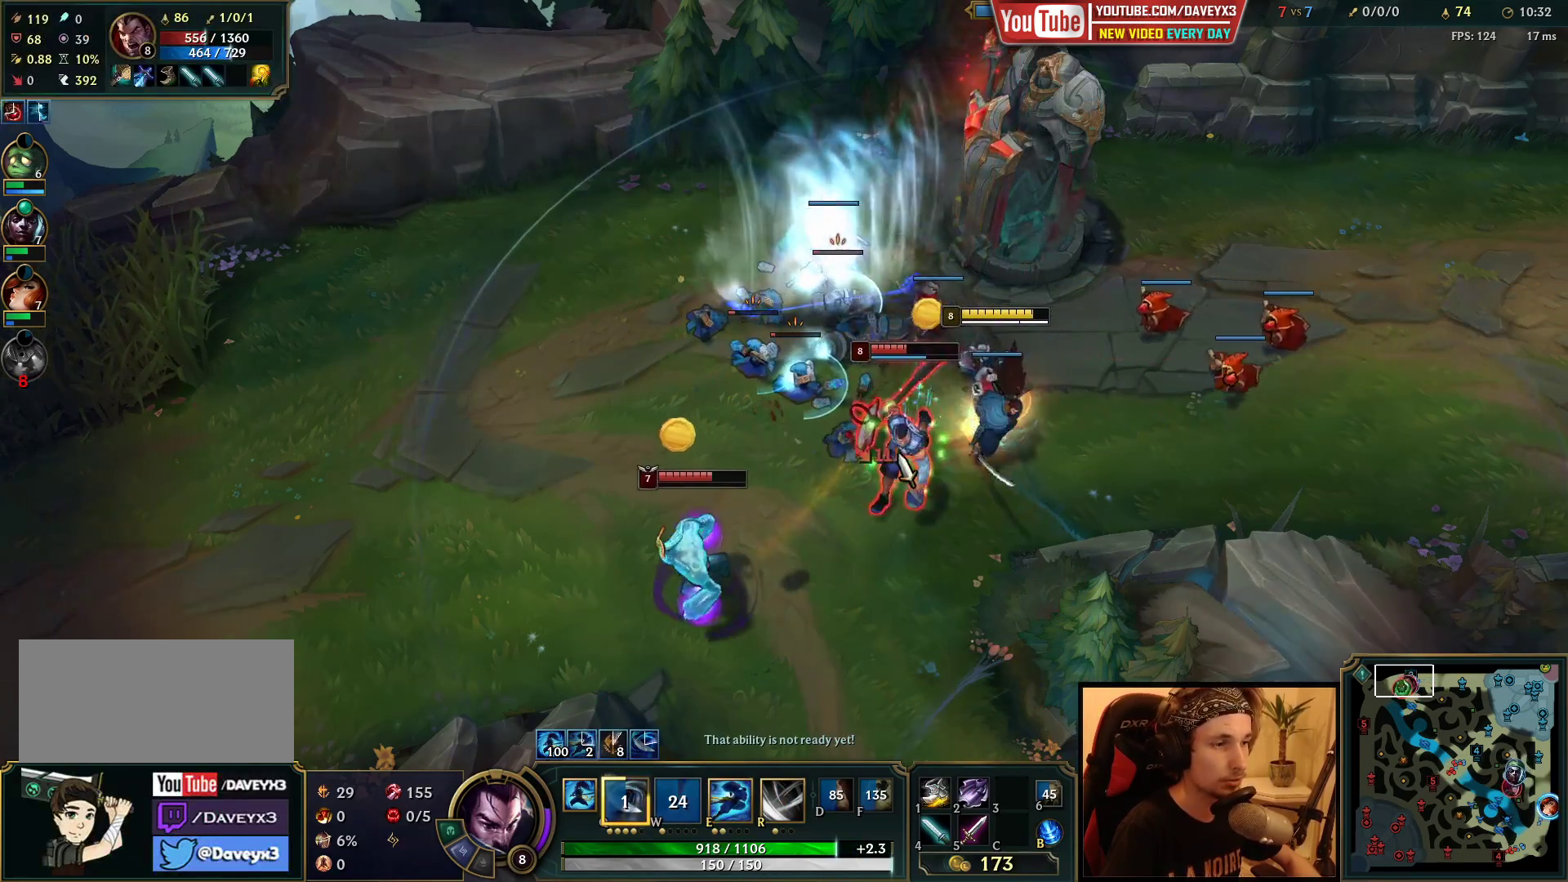
{"keys": [], "mouse": [], "events": [[83, "mouse_left", "up"], [267, "mouse_right", "down"], [350, "mouse_right", "up"], [417, "mouse_right", "down"], [500, "mouse_right", "up"]]}
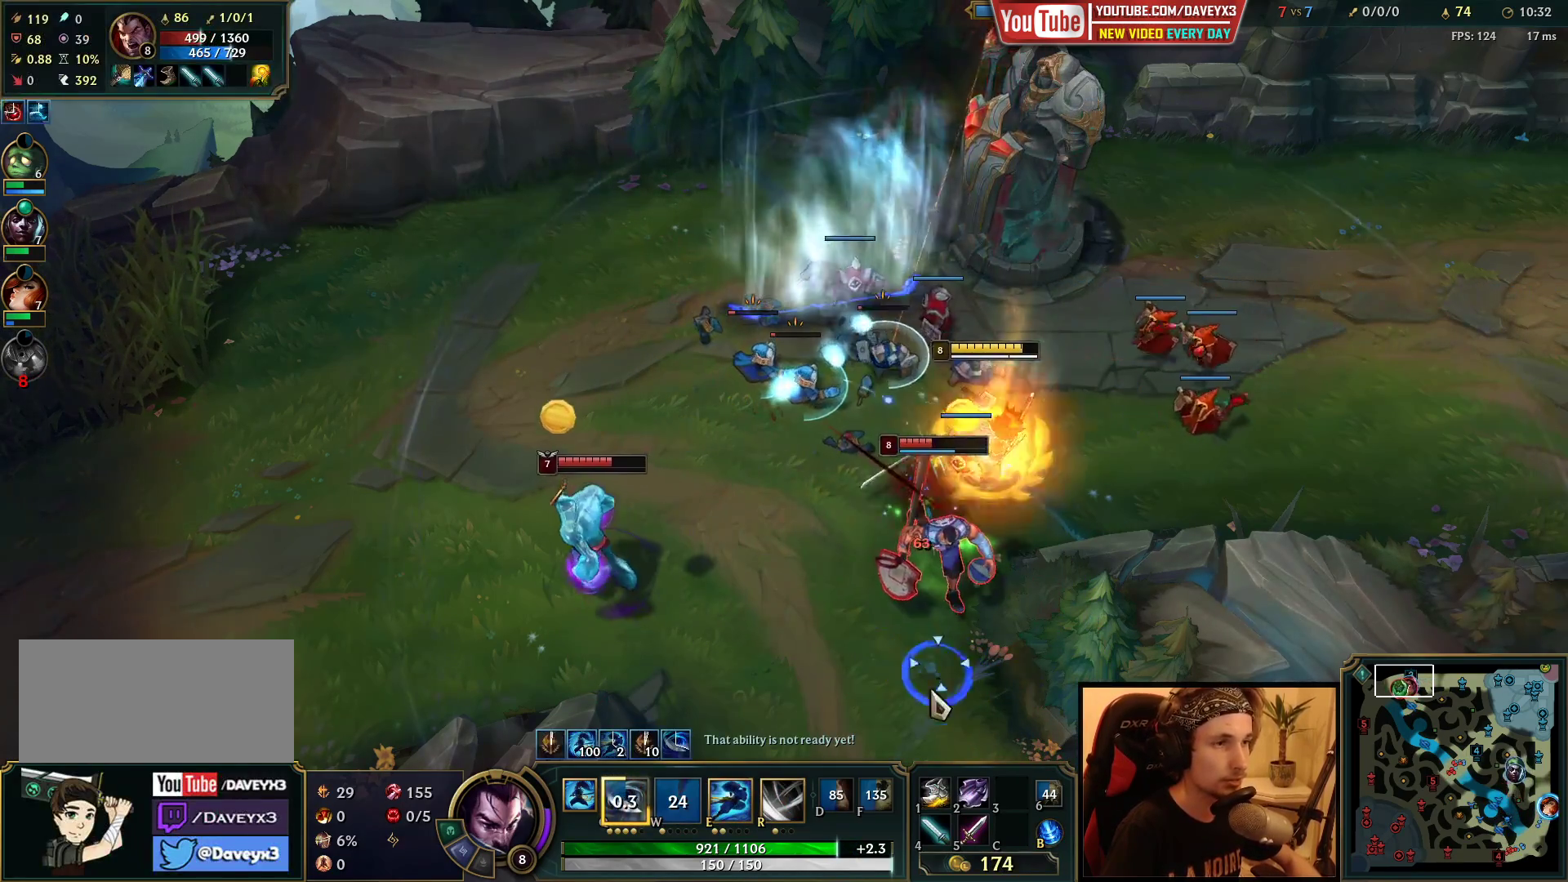
{"keys": ["space"], "mouse": [], "events": [[67, "mouse_right", "down"], [183, "mouse_right", "up"], [283, "mouse_left", "down"], [400, "mouse_left", "up"], [417, "space", "down"]]}
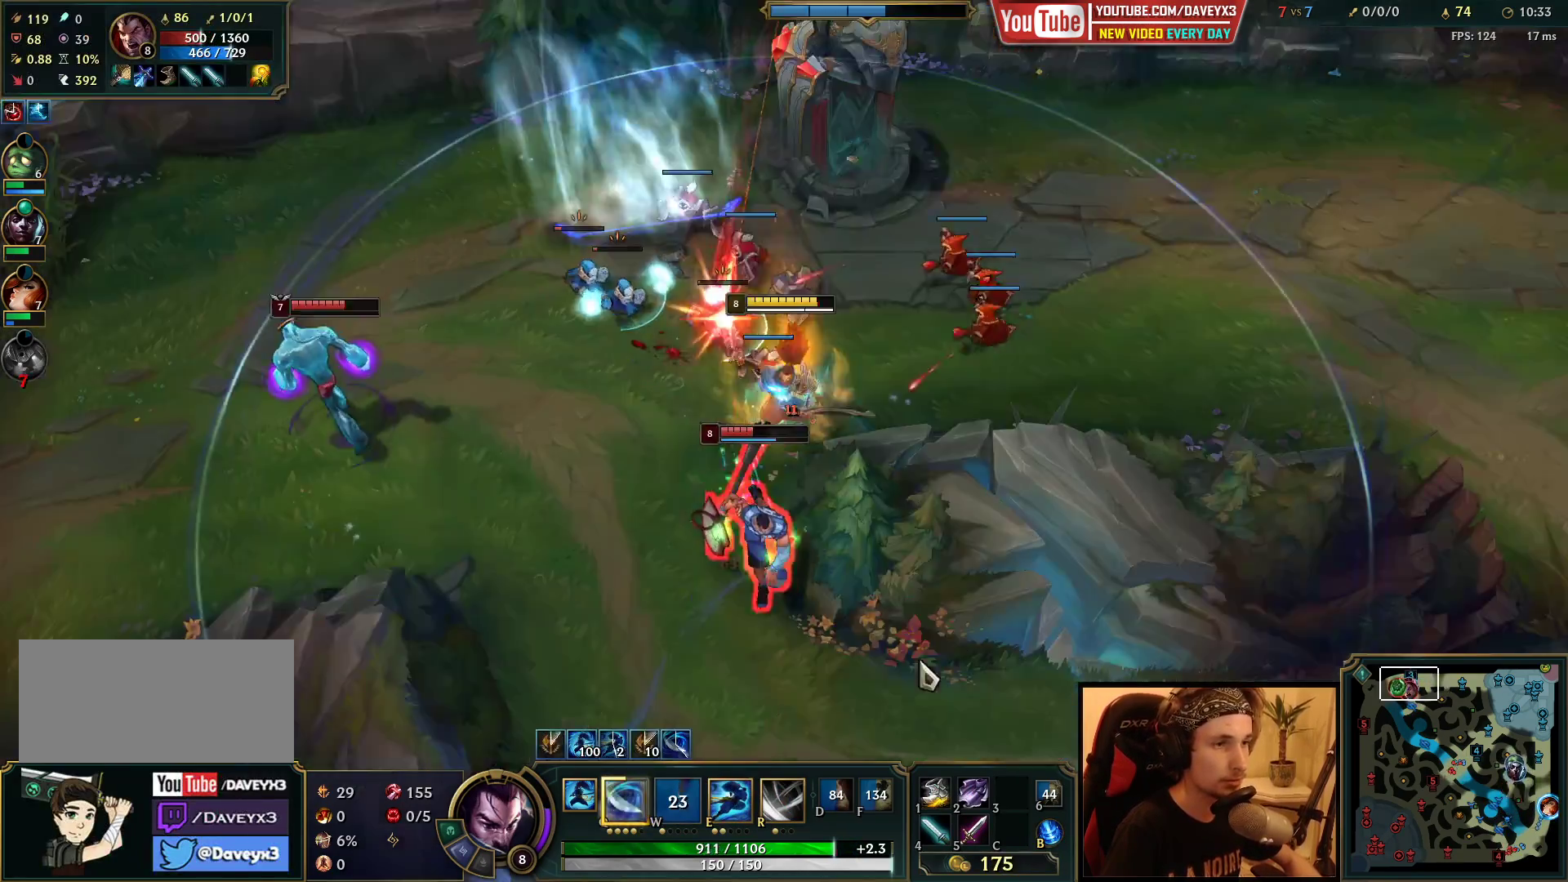
{"keys": ["space"], "mouse": [], "events": [[67, "space", "up"], [183, "e", "down"], [250, "e", "up"], [250, "mouse_left", "down"], [283, "mouse_left", "up"], [300, "e", "down"], [317, "space", "down"], [350, "space", "up"], [383, "e", "up"], [383, "q", "down"], [400, "space", "down"], [467, "q", "up"]]}
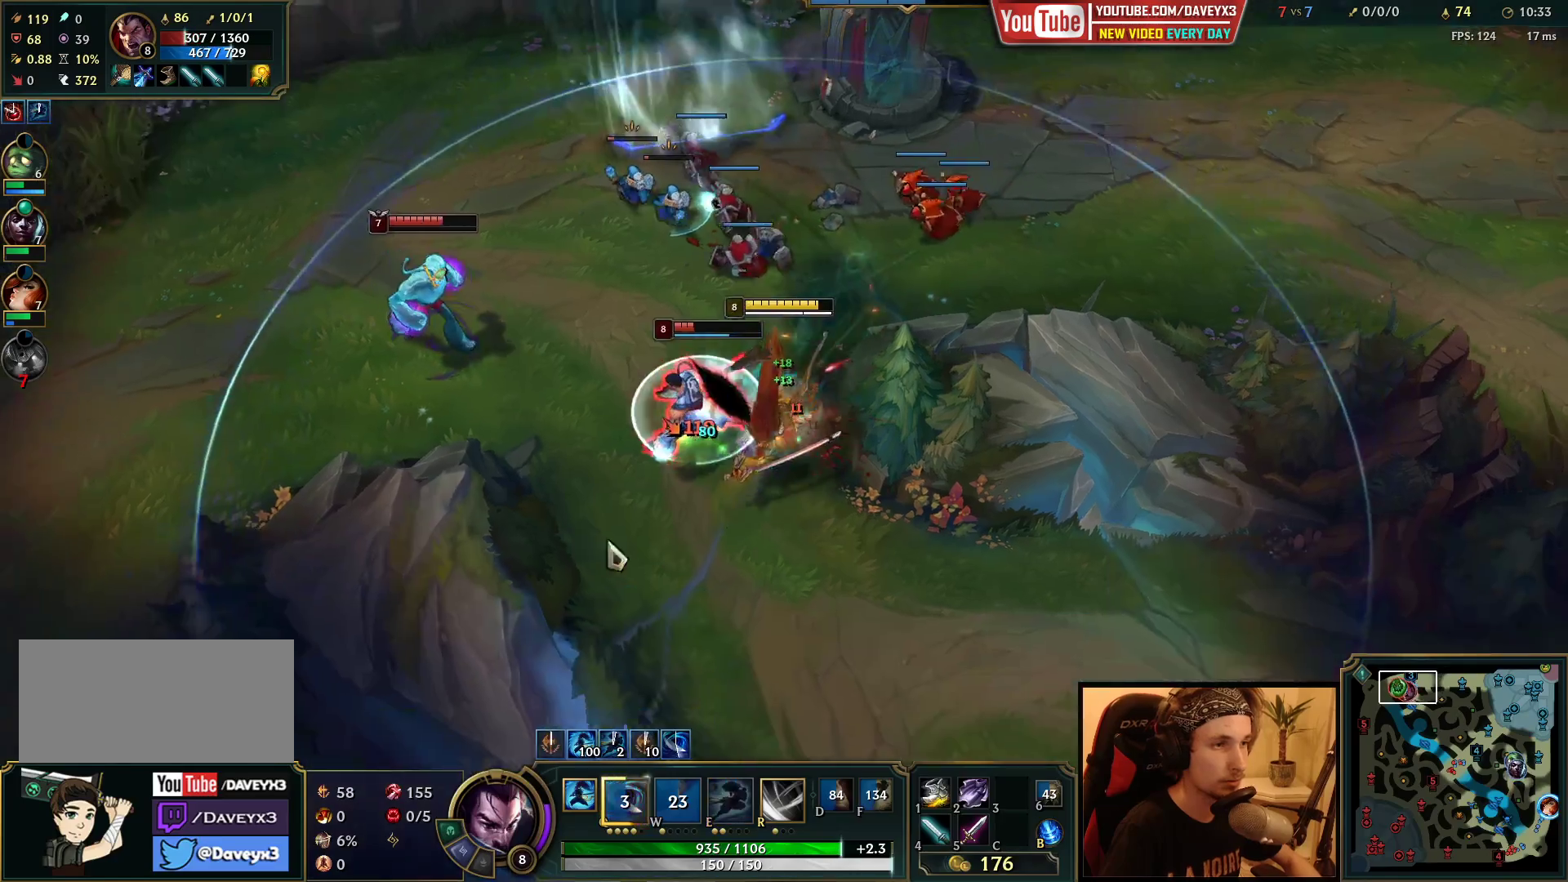
{"keys": ["q"], "mouse": [], "events": [[17, "q", "down"], [83, "mouse_right", "down"], [100, "q", "up"], [150, "mouse_right", "up"], [150, "q", "down"], [217, "mouse_right", "down"], [217, "space", "up"], [233, "q", "up"], [250, "space", "down"], [283, "mouse_right", "up"], [300, "q", "down"], [367, "mouse_right", "down"], [367, "q", "up"], [367, "space", "up"], [383, "space", "down"], [433, "q", "down"], [467, "mouse_right", "up"], [483, "space", "up"]]}
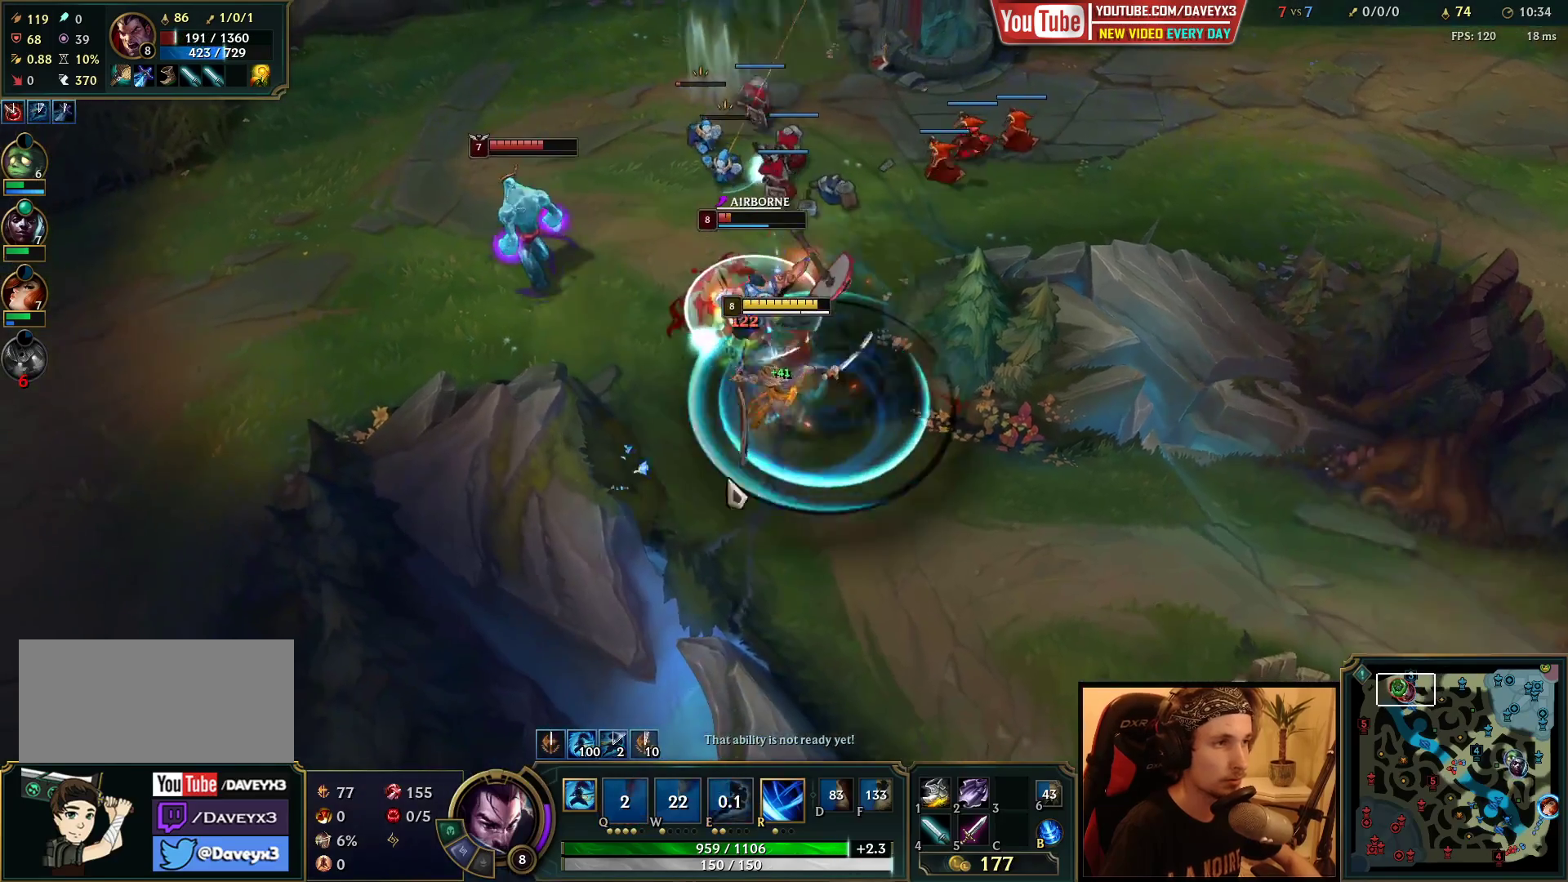
{"keys": [], "mouse": [], "events": [[100, "q", "up"], [233, "mouse_left", "down"], [300, "mouse_left", "up"], [350, "mouse_left", "down"], [450, "mouse_left", "up"]]}
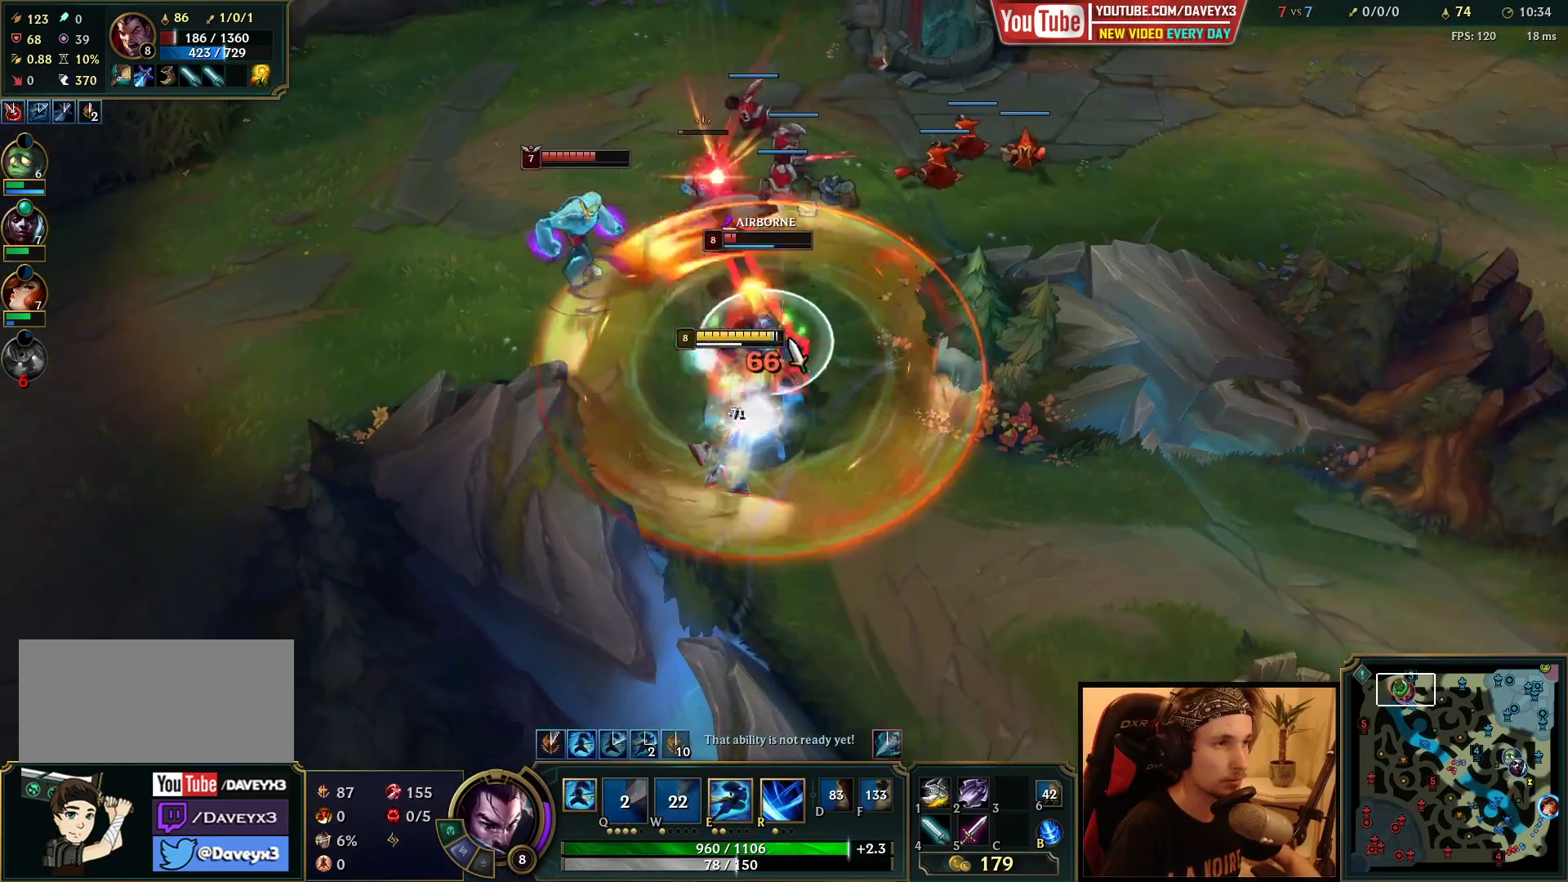
{"keys": ["space"], "mouse": [], "events": [[33, "r", "down"], [100, "r", "up"], [167, "r", "down"], [217, "r", "up"], [267, "r", "down"], [333, "r", "up"], [383, "r", "down"], [467, "r", "up"], [500, "space", "down"]]}
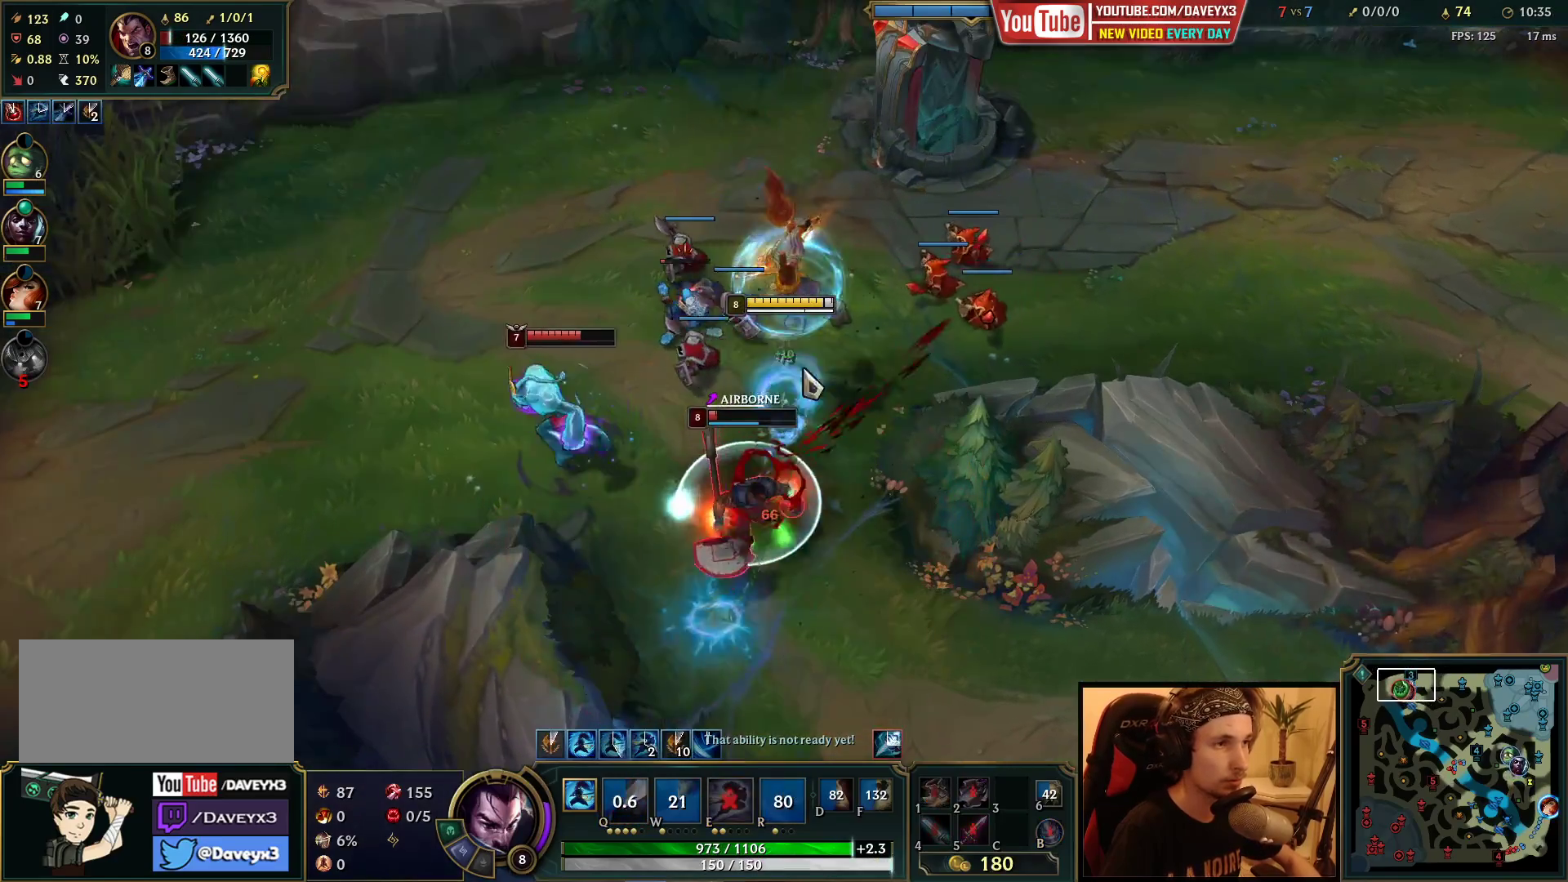
{"keys": ["space"], "mouse": [], "events": [[17, "r", "down"], [67, "r", "up"], [383, "mouse_right", "down"], [467, "mouse_right", "up"]]}
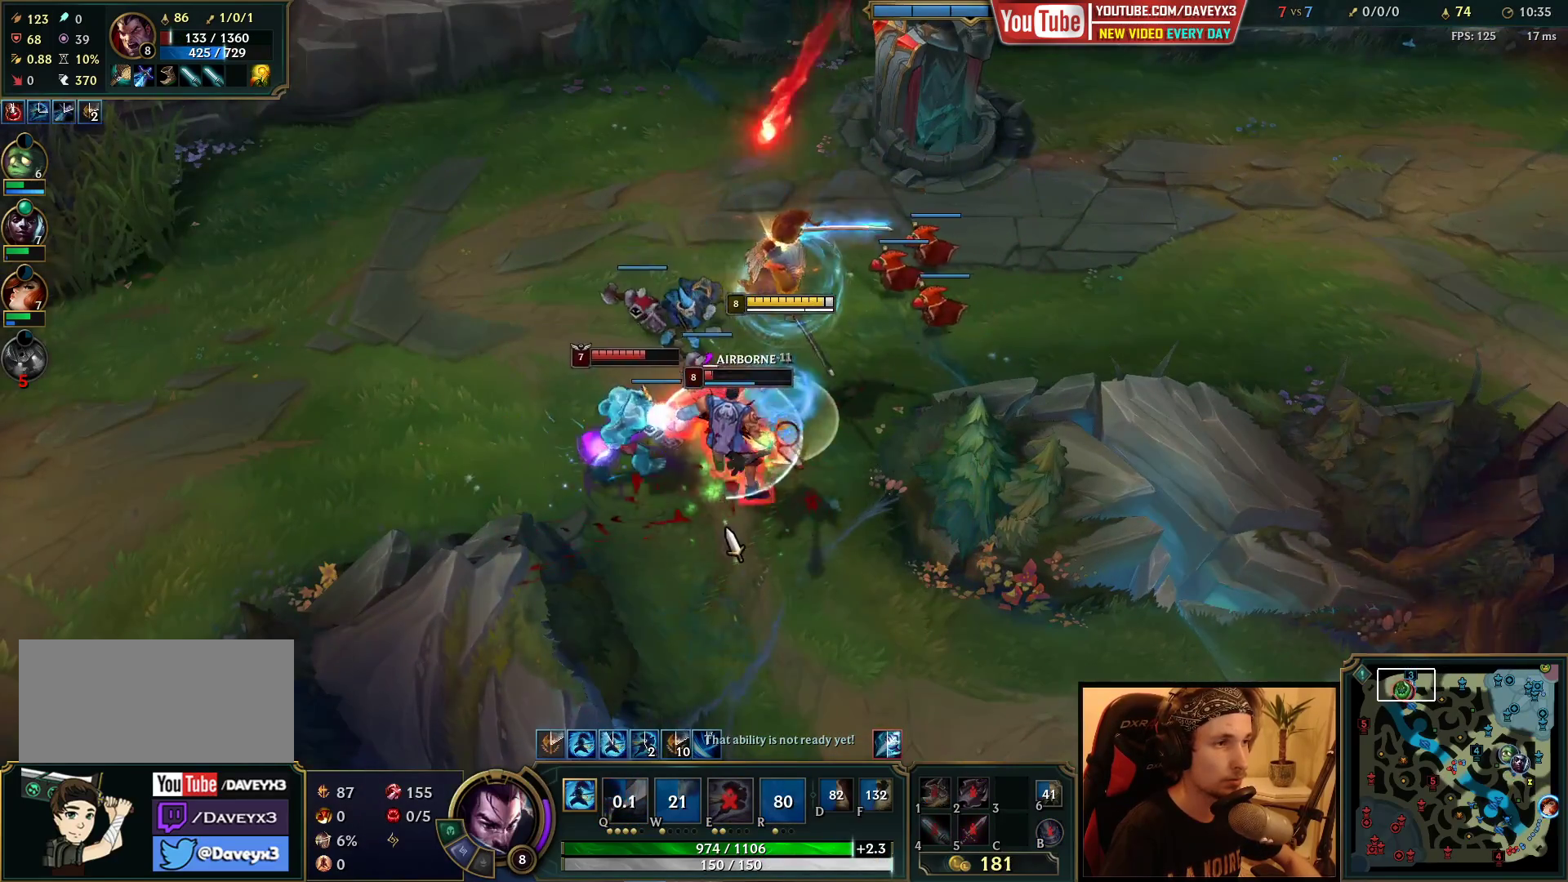
{"keys": ["space"], "mouse": ["left"], "events": [[33, "mouse_left", "down"], [100, "mouse_left", "up"], [167, "mouse_left", "down"], [233, "mouse_left", "up"], [283, "mouse_left", "down"], [367, "mouse_left", "up"], [433, "mouse_left", "down"]]}
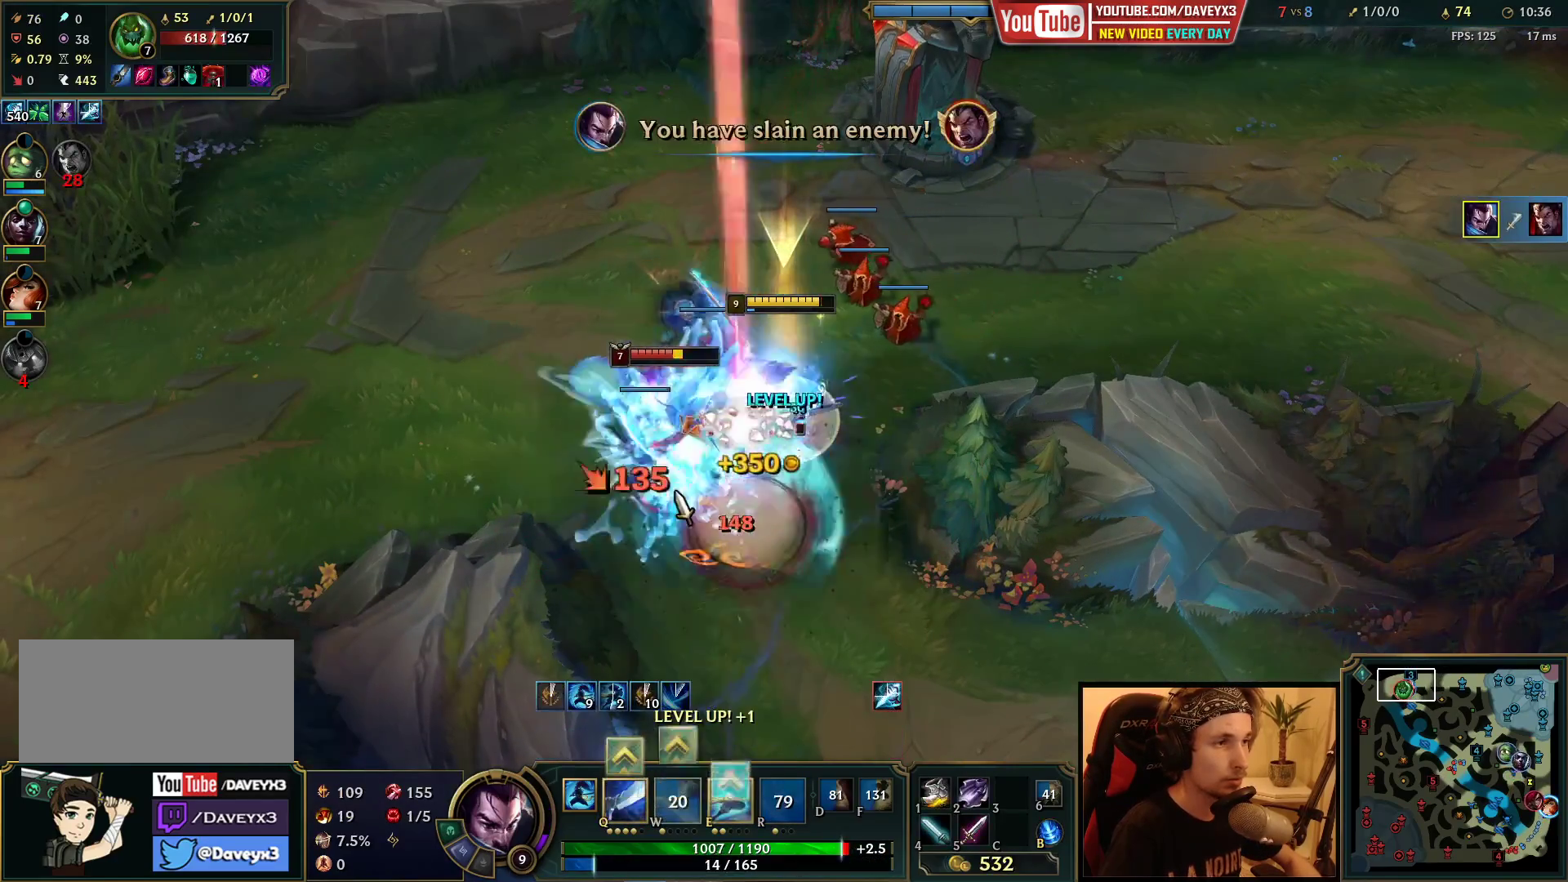
{"keys": ["space"], "mouse": ["right"], "events": [[17, "mouse_left", "up"], [67, "mouse_left", "down"], [150, "mouse_left", "up"], [283, "mouse_right", "down"], [383, "mouse_right", "up"], [467, "mouse_right", "down"]]}
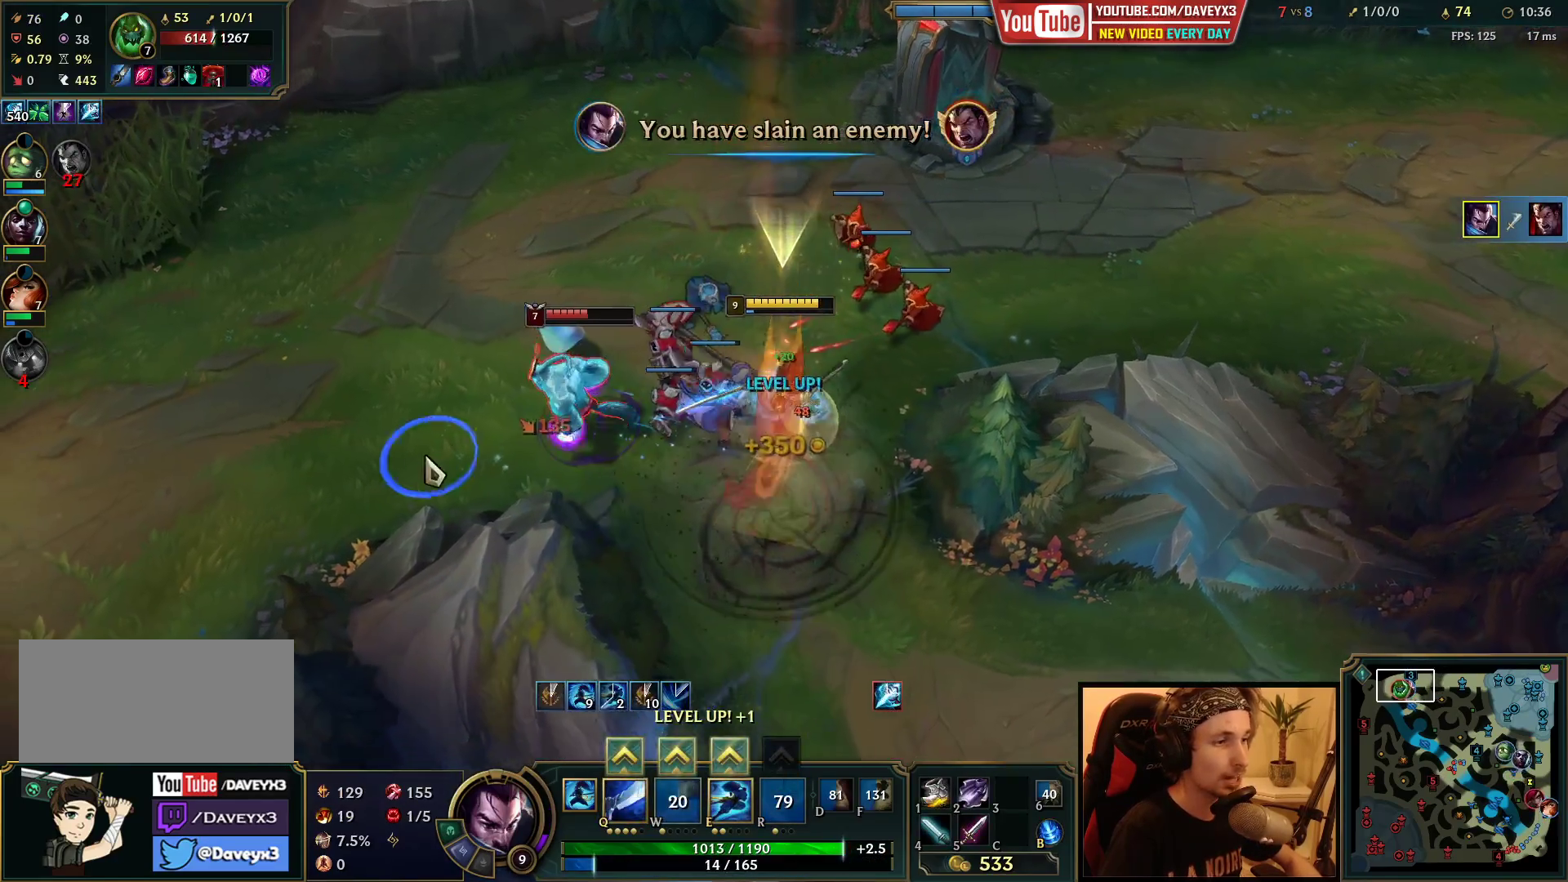
{"keys": ["space"], "mouse": [], "events": [[50, "mouse_right", "up"], [133, "q", "down"], [200, "q", "up"], [250, "q", "down"], [333, "q", "up"], [367, "e", "down"], [450, "e", "up"]]}
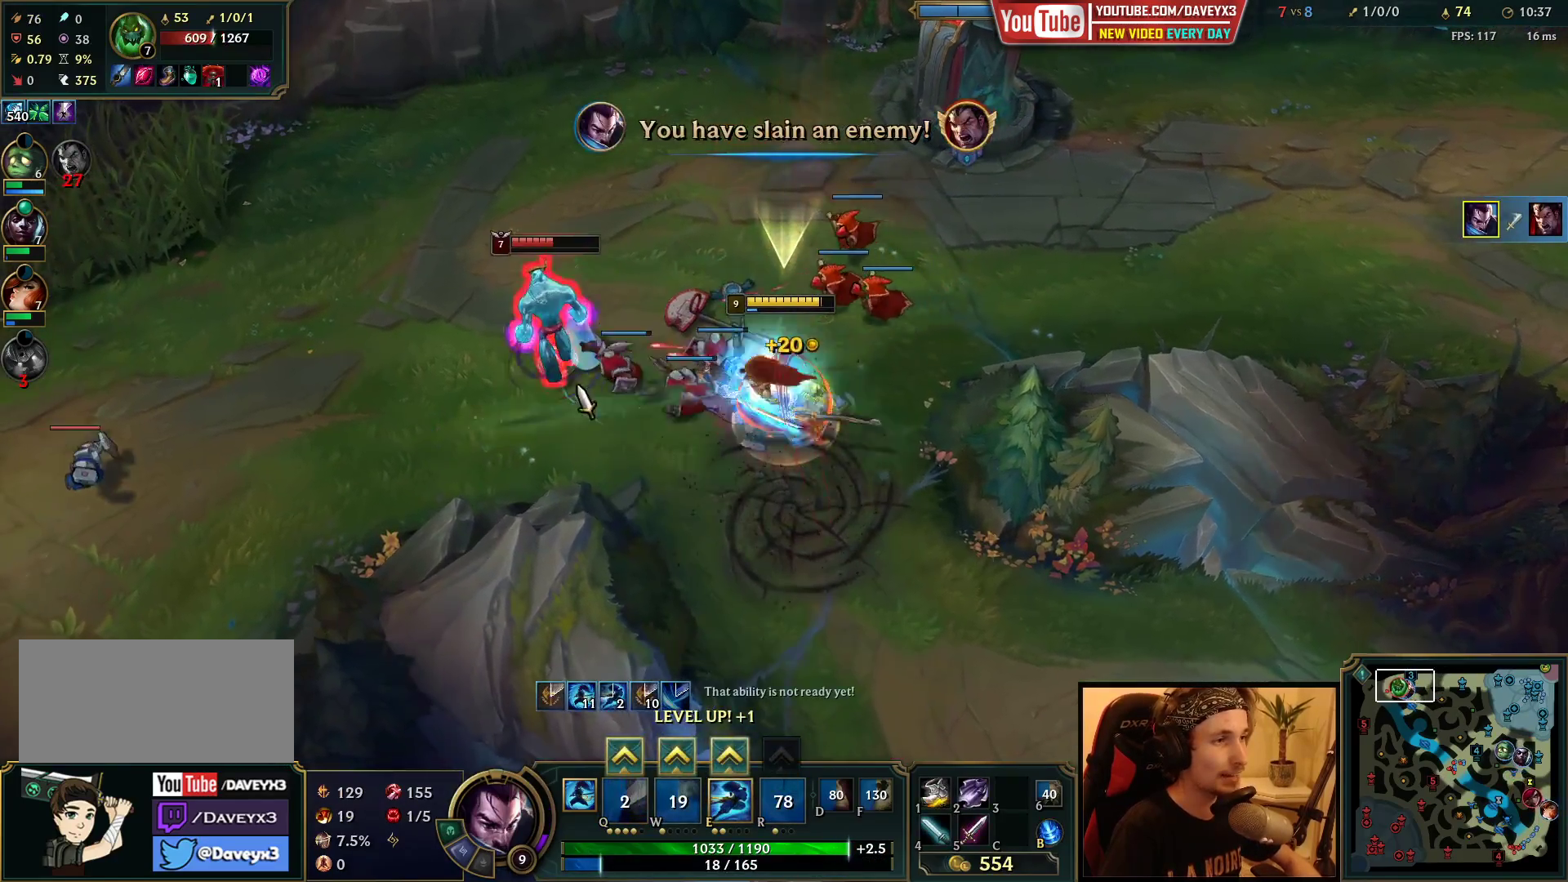
{"keys": ["e", "space"], "mouse": ["left"], "events": [[17, "e", "down"], [83, "e", "up"], [150, "e", "down"], [183, "mouse_left", "down"], [233, "e", "up"], [233, "space", "up"], [283, "mouse_left", "up"], [283, "space", "down"], [300, "e", "down"], [350, "mouse_left", "down"], [367, "e", "up"], [383, "space", "up"], [417, "mouse_left", "up"], [417, "space", "down"], [450, "e", "down"], [483, "mouse_left", "down"]]}
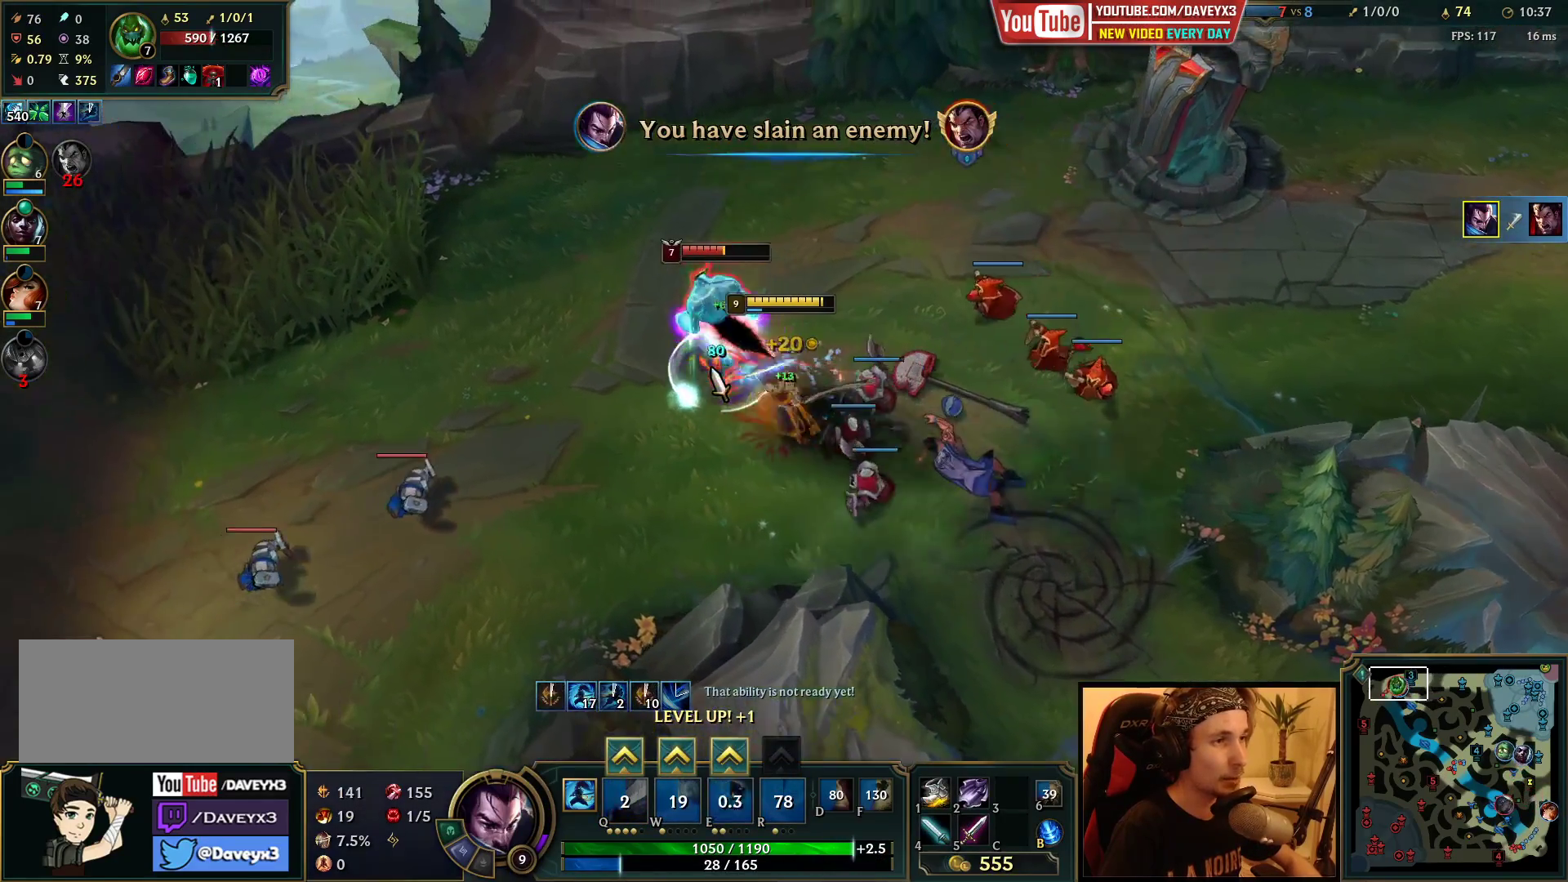
{"keys": ["ctrl", "q"], "mouse": ["right"], "events": [[17, "e", "up"], [67, "mouse_left", "up"], [267, "mouse_right", "down"], [350, "mouse_right", "up"], [383, "space", "up"], [400, "ctrl", "down"], [467, "mouse_right", "down"], [467, "q", "down"]]}
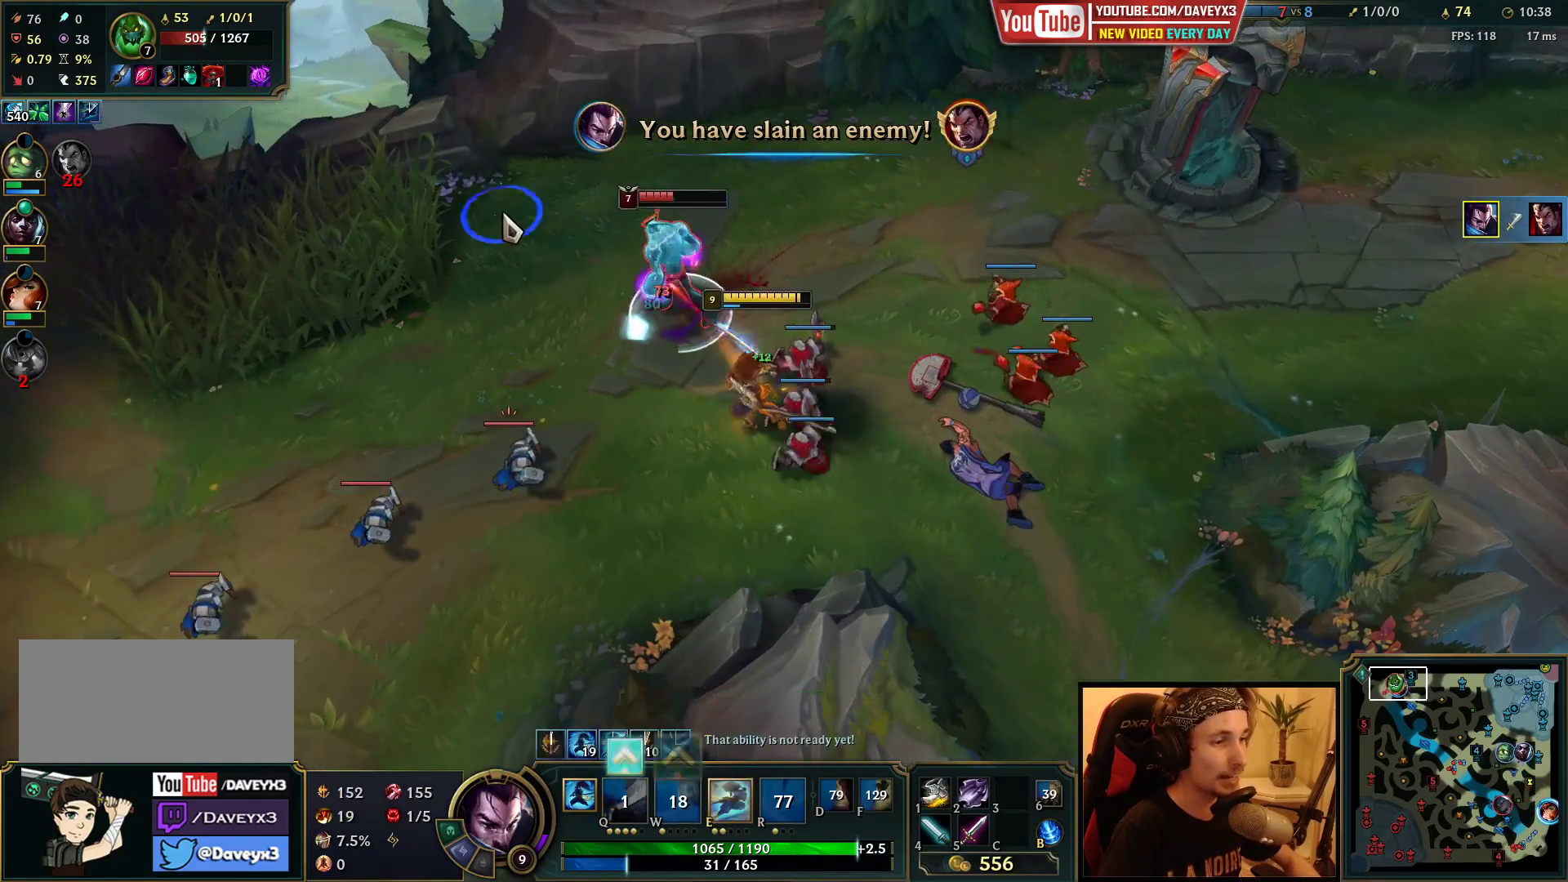
{"keys": ["space"], "mouse": [], "events": [[50, "ctrl", "up"], [50, "mouse_right", "up"], [67, "q", "up"], [117, "mouse_right", "down"], [233, "mouse_right", "up"], [233, "space", "down"], [350, "mouse_left", "down"], [450, "mouse_left", "up"]]}
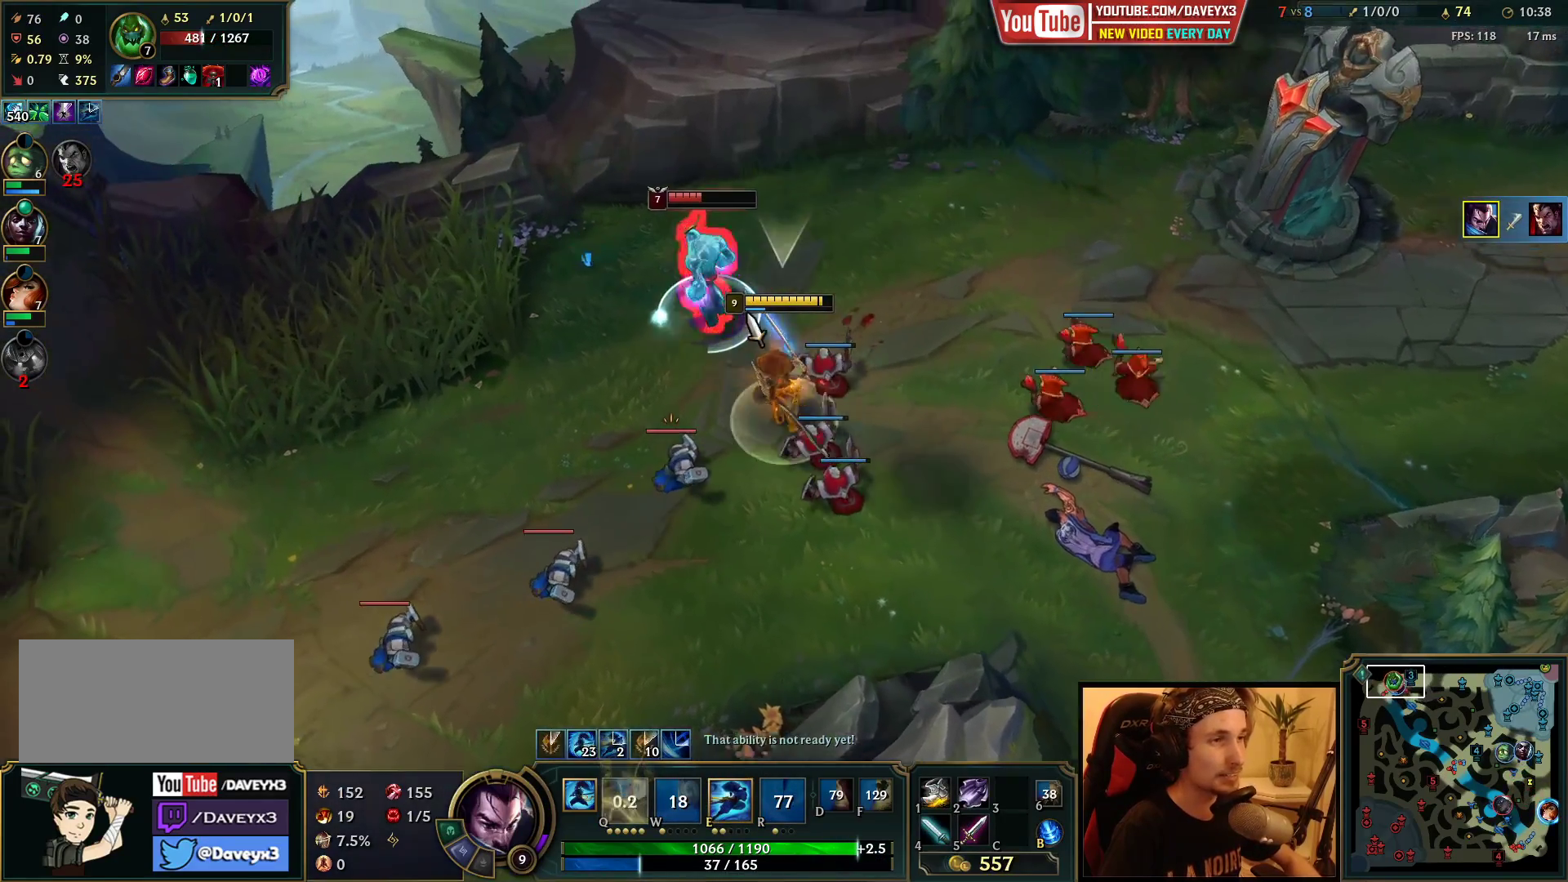
{"keys": ["space"], "mouse": [], "events": []}
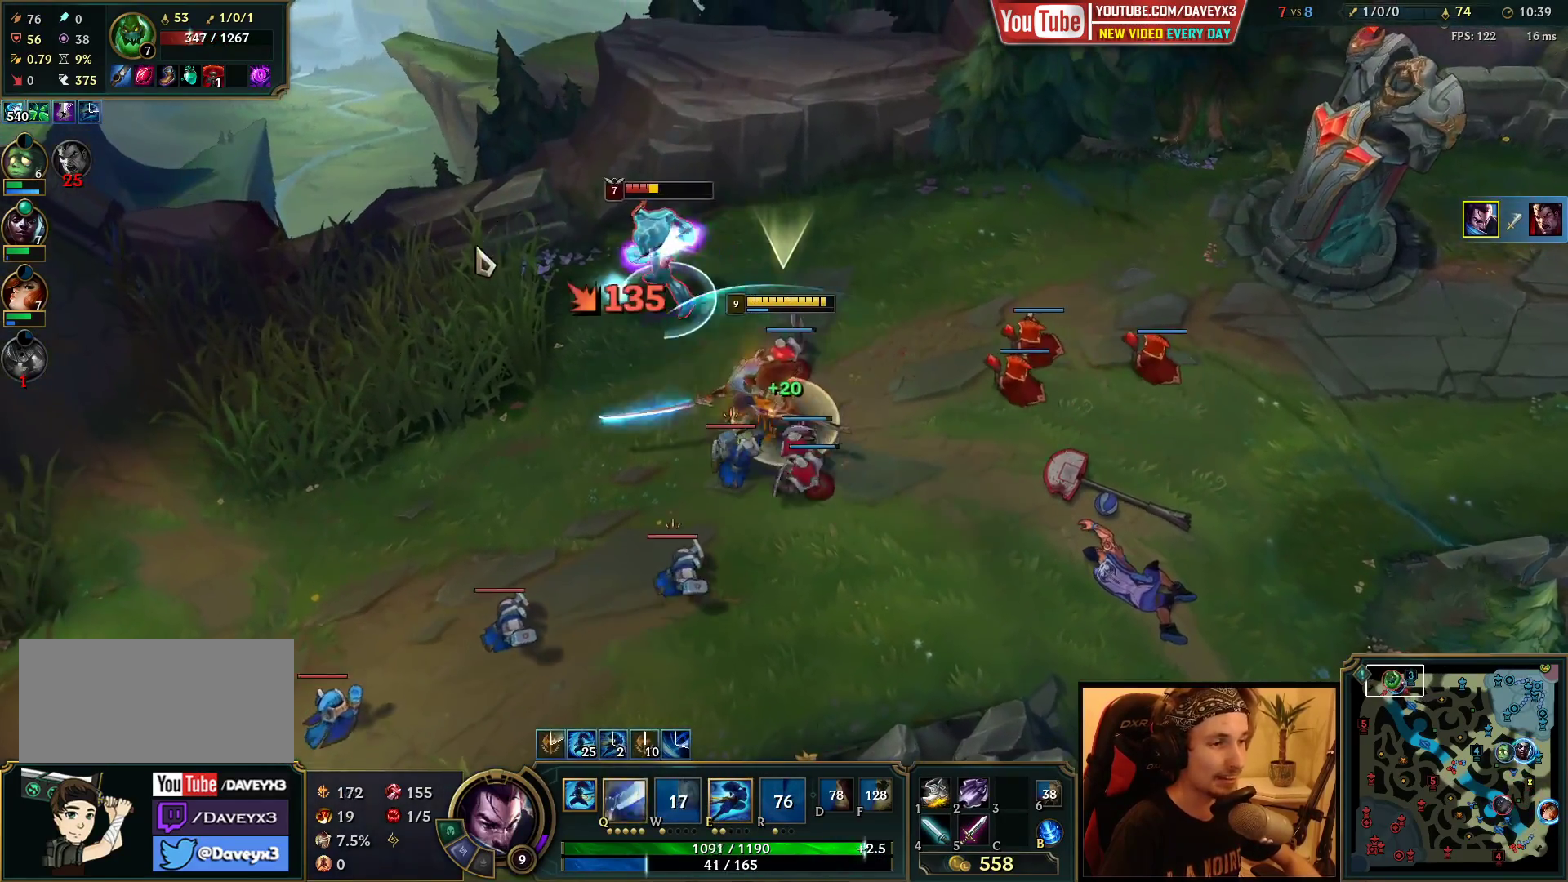
{"keys": ["q", "space"], "mouse": [], "events": [[50, "mouse_right", "down"], [133, "mouse_right", "up"], [350, "q", "down"], [383, "mouse_right", "down"], [400, "q", "up"], [467, "q", "down"], [483, "mouse_right", "up"]]}
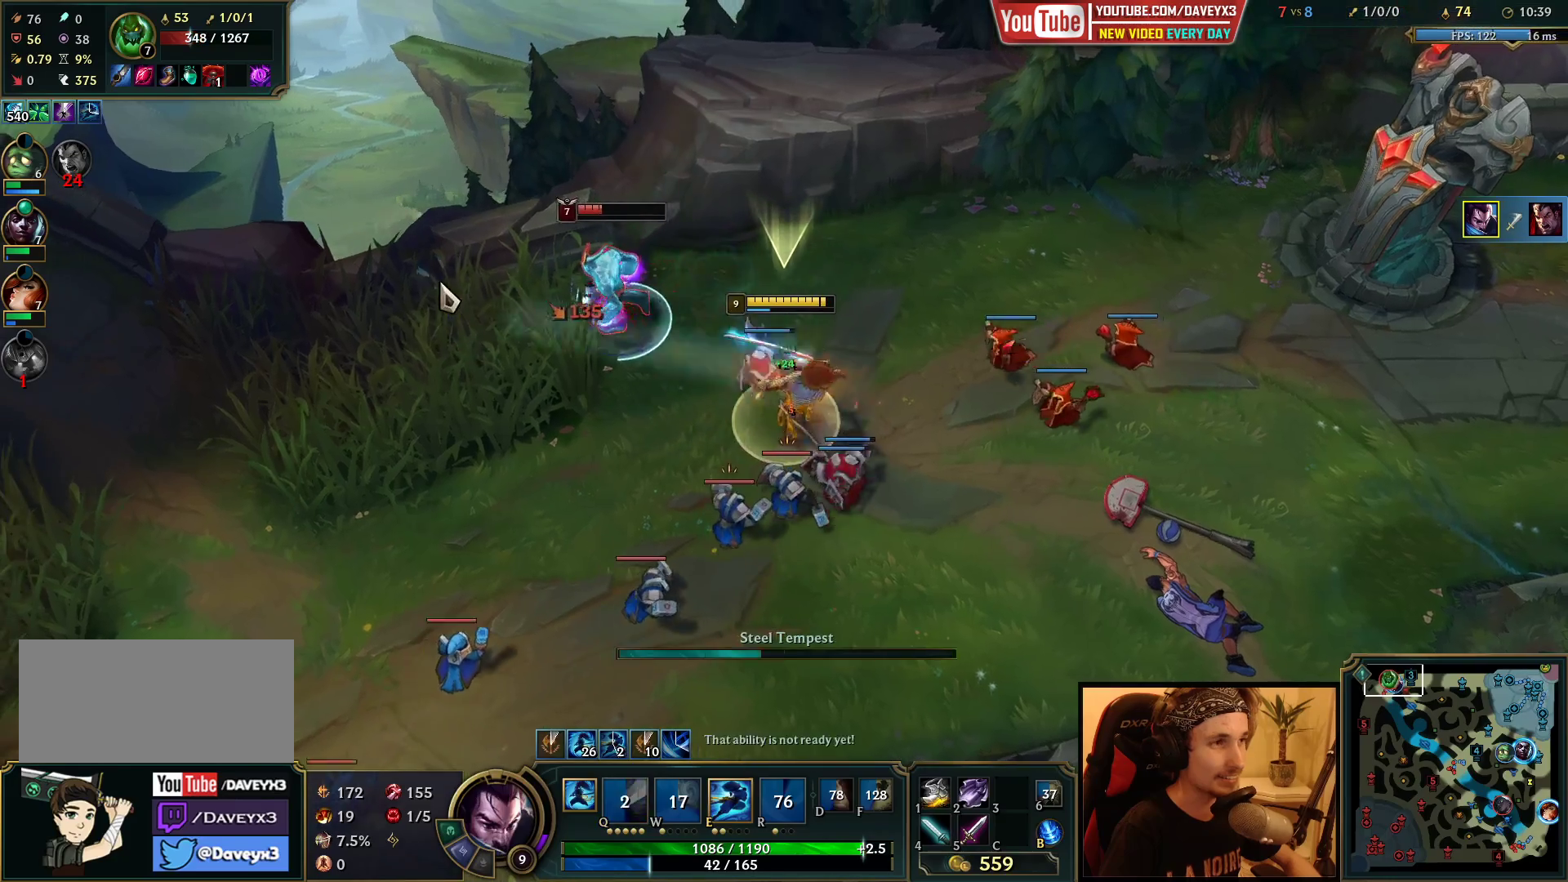
{"keys": [], "mouse": [], "events": [[50, "q", "up"], [83, "mouse_right", "down"], [117, "q", "down"], [183, "mouse_right", "up"], [217, "q", "up"], [267, "space", "up"]]}
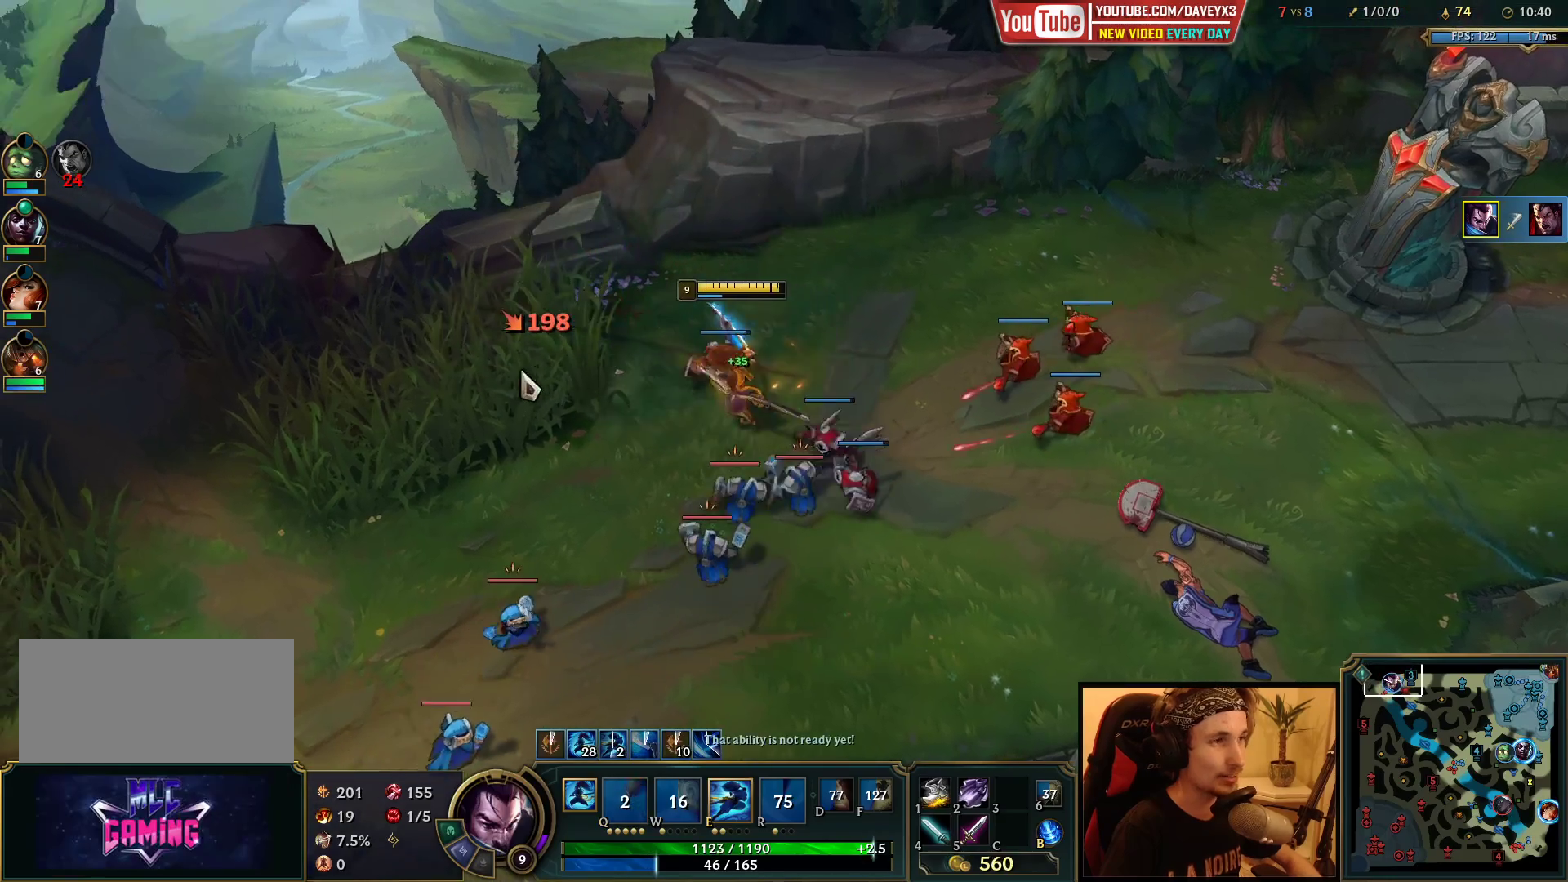
{"keys": ["space"], "mouse": [], "events": [[117, "mouse_right", "down"], [200, "mouse_right", "up"], [217, "space", "down"], [333, "mouse_right", "down"], [433, "mouse_right", "up"]]}
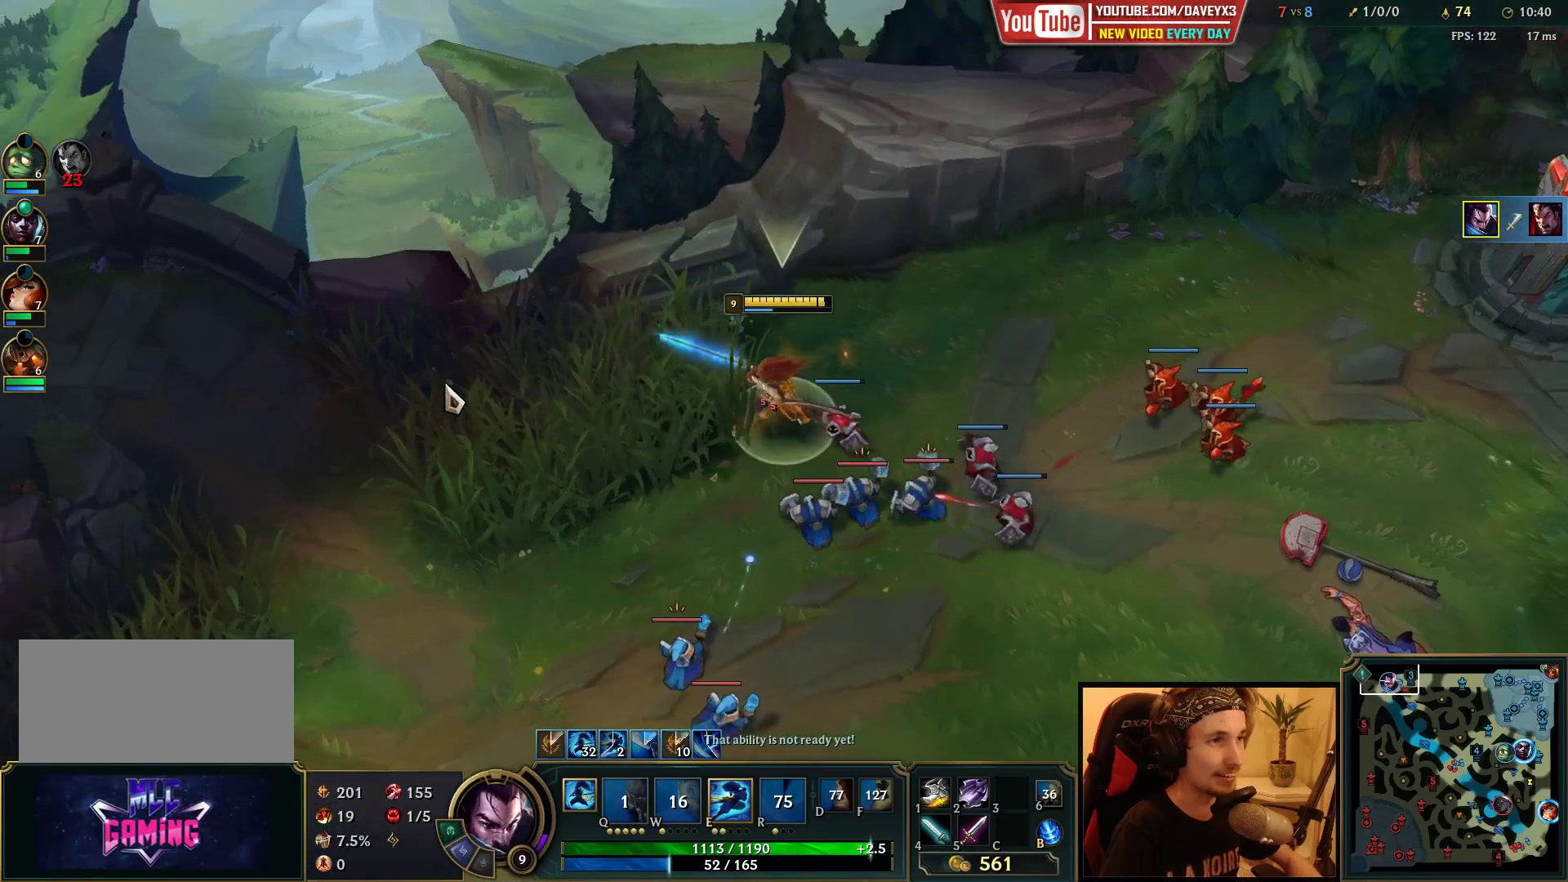
{"keys": ["space"], "mouse": ["left"], "events": [[17, "mouse_right", "down"], [117, "mouse_right", "up"], [200, "mouse_right", "down"], [283, "mouse_right", "up"], [483, "mouse_left", "down"]]}